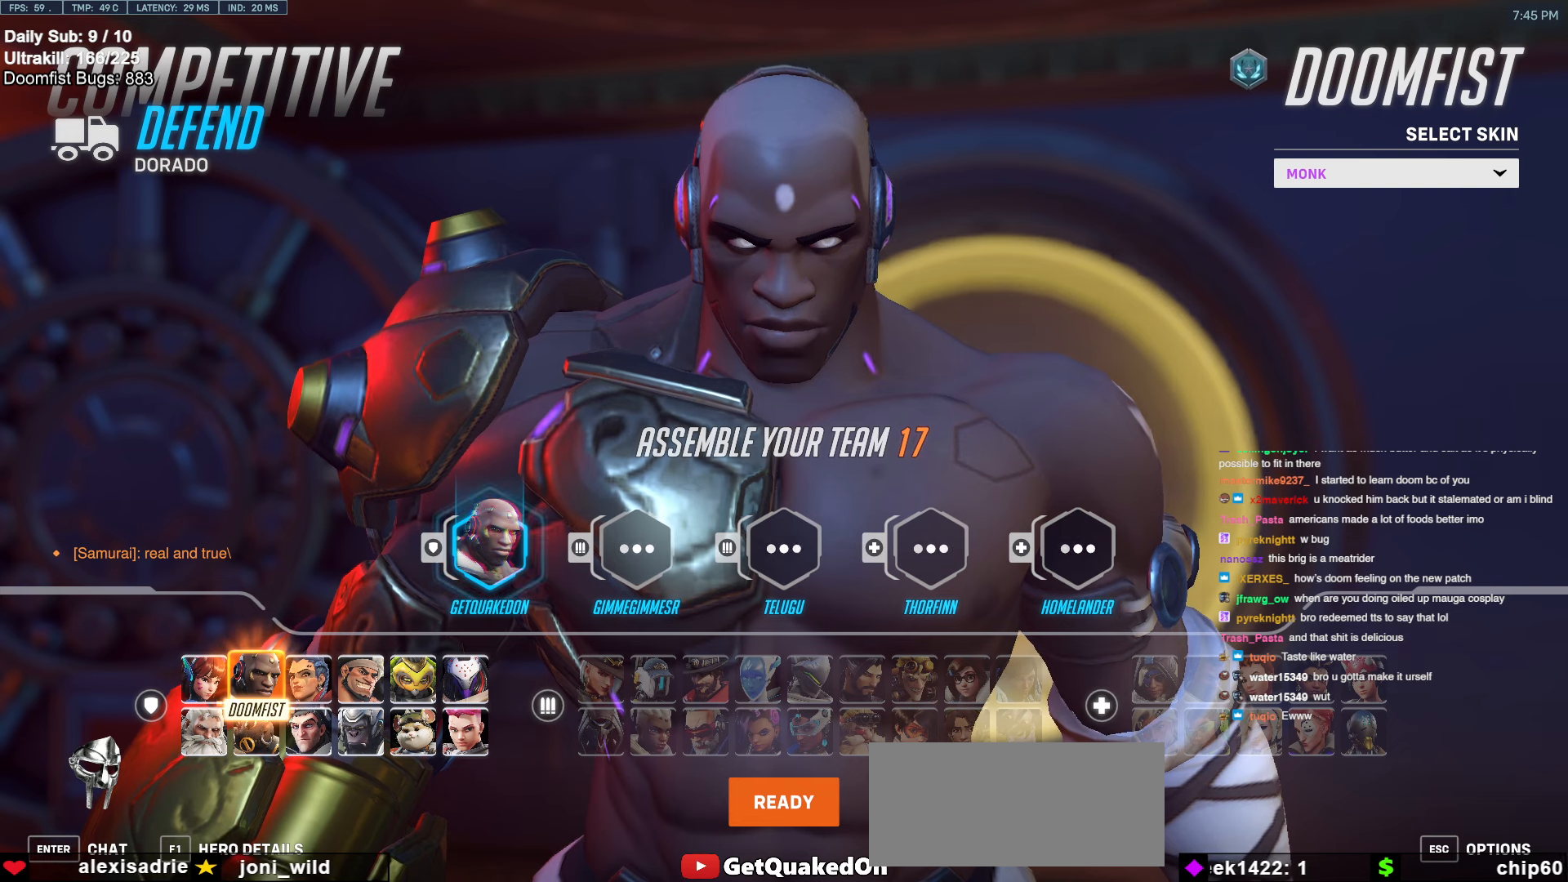
Gameplay with keyboard and mouse; each line is a JSON object with the keys and mouse buttons held at the frame after it. "events" lists presses ("down") and releases ("up") of "a", "ctrl", "d", "e", "f", "melee", "q", "r", "s", "shift", "space", "w", "mouse_left" and "mouse_right" between this image and that frame as [ms after this image, input, new state], when the widget could be followed in between. "mouse_left", "mouse_right" = the "left", "right" buttons of the "mouse" list. No other keys are recorded. Mouse movement is not recorded. Key names are as the overlay labels them; some are game actions (e.g. jump) rather than physical keys.
{"keys": [], "mouse": [], "events": [[16, "mouse_left", "up"]]}
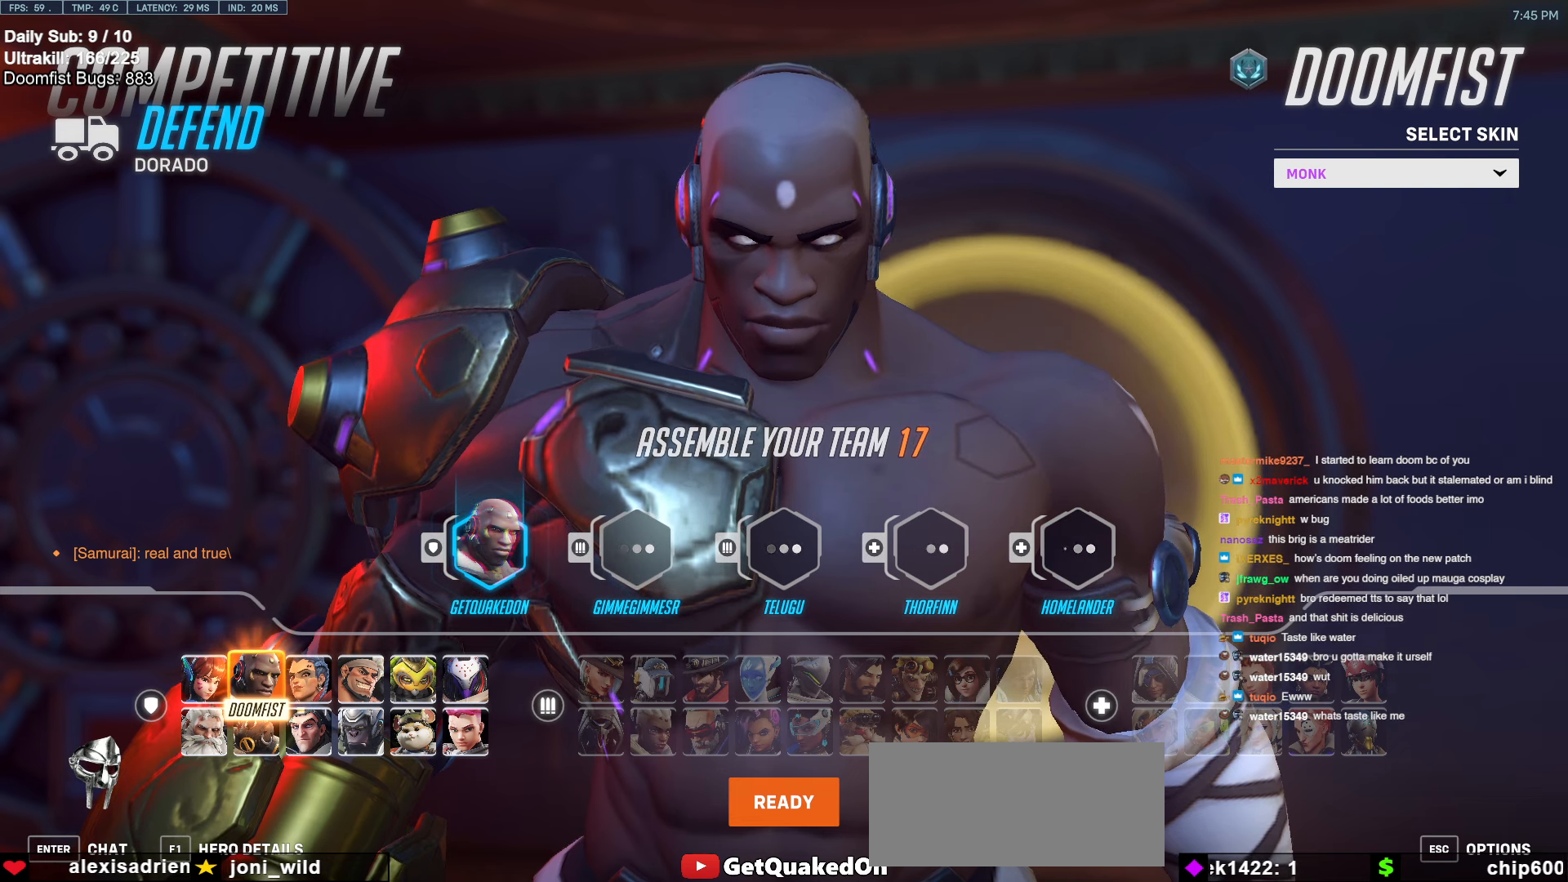
{"keys": [], "mouse": ["left"], "events": [[316, "mouse_left", "down"]]}
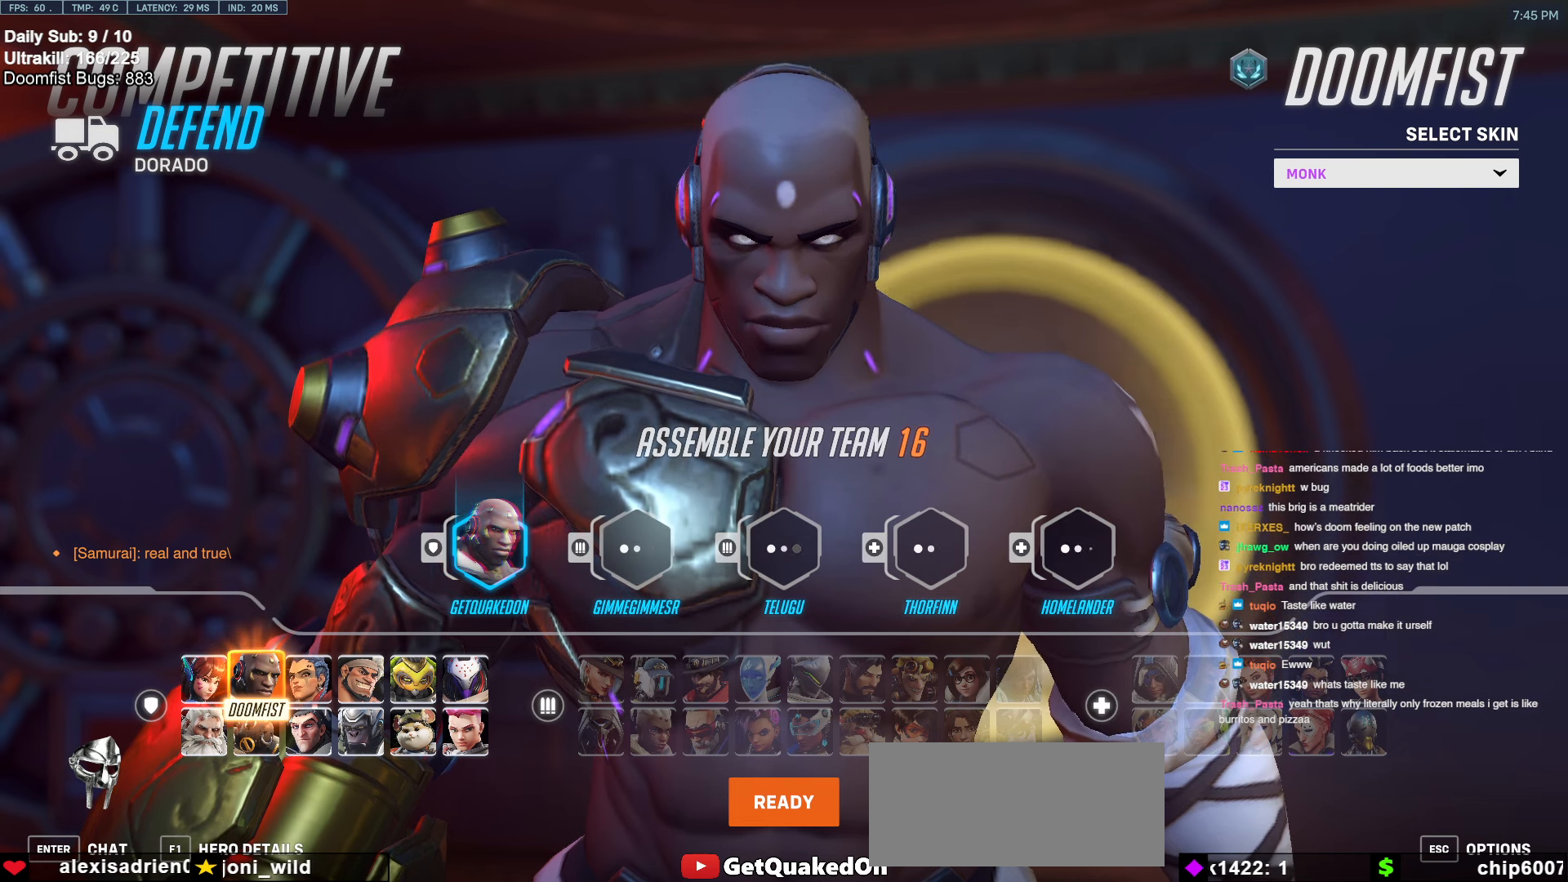
{"keys": [], "mouse": [], "events": [[50, "mouse_left", "up"]]}
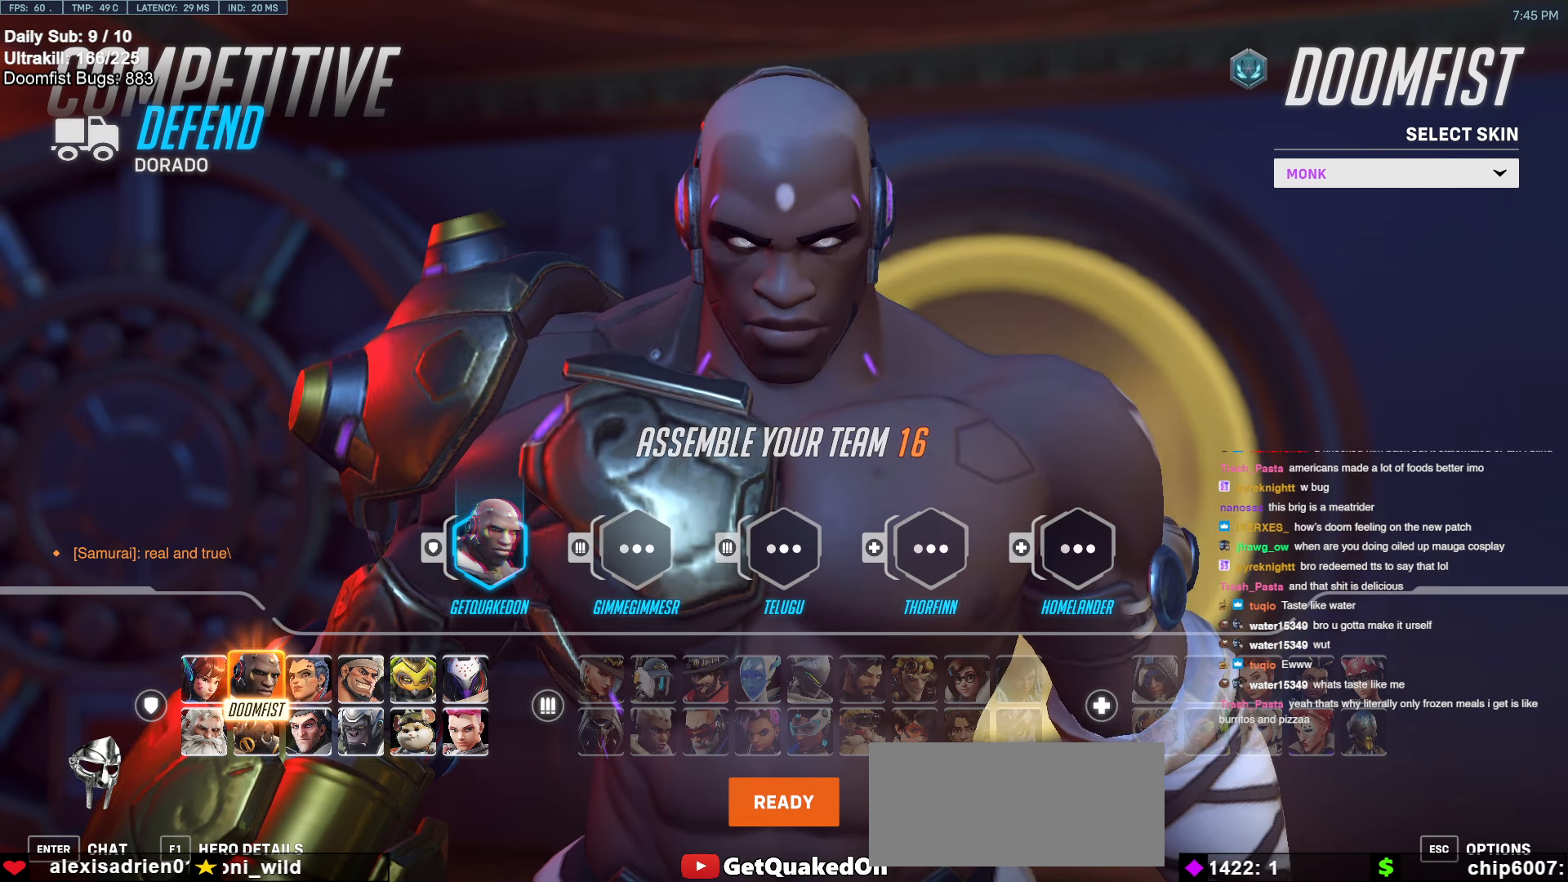
{"keys": [], "mouse": [], "events": []}
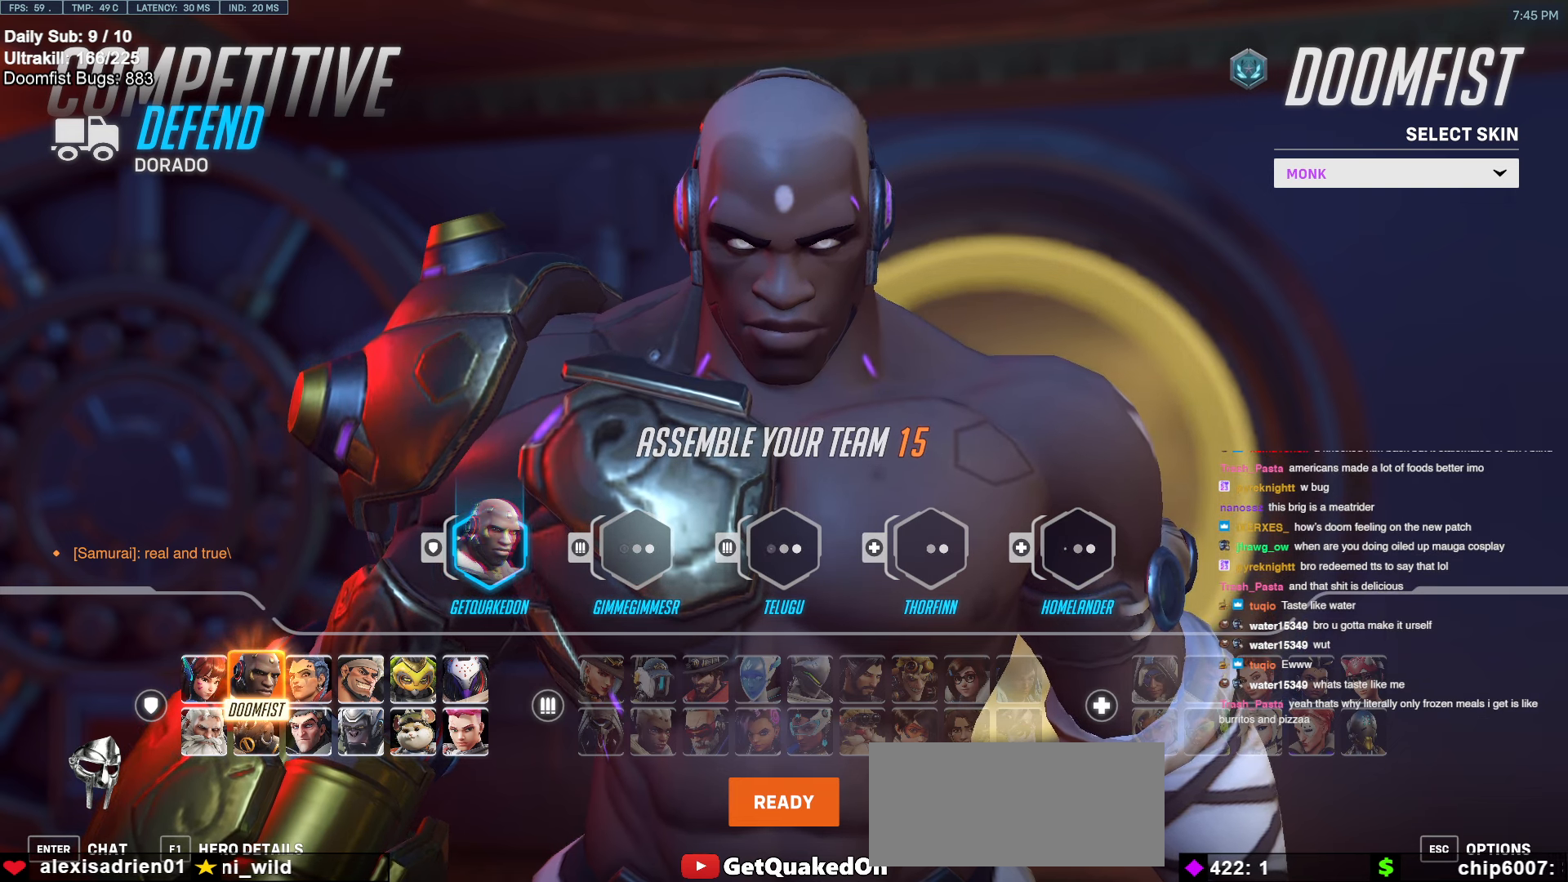
{"keys": [], "mouse": [], "events": []}
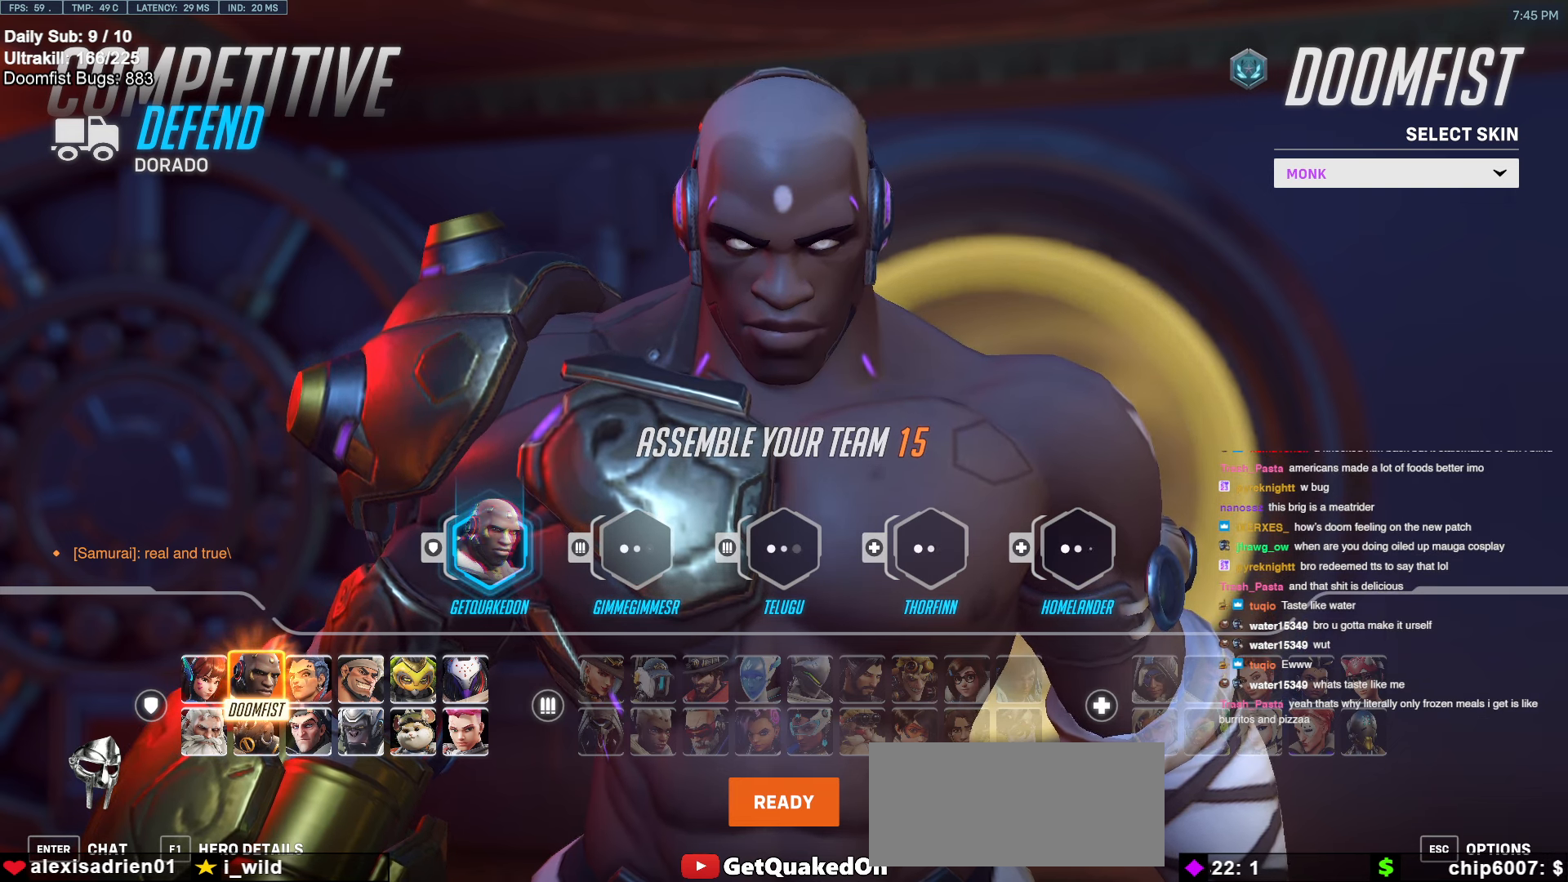
{"keys": [], "mouse": [], "events": [[383, "mouse_left", "down"], [466, "mouse_left", "up"]]}
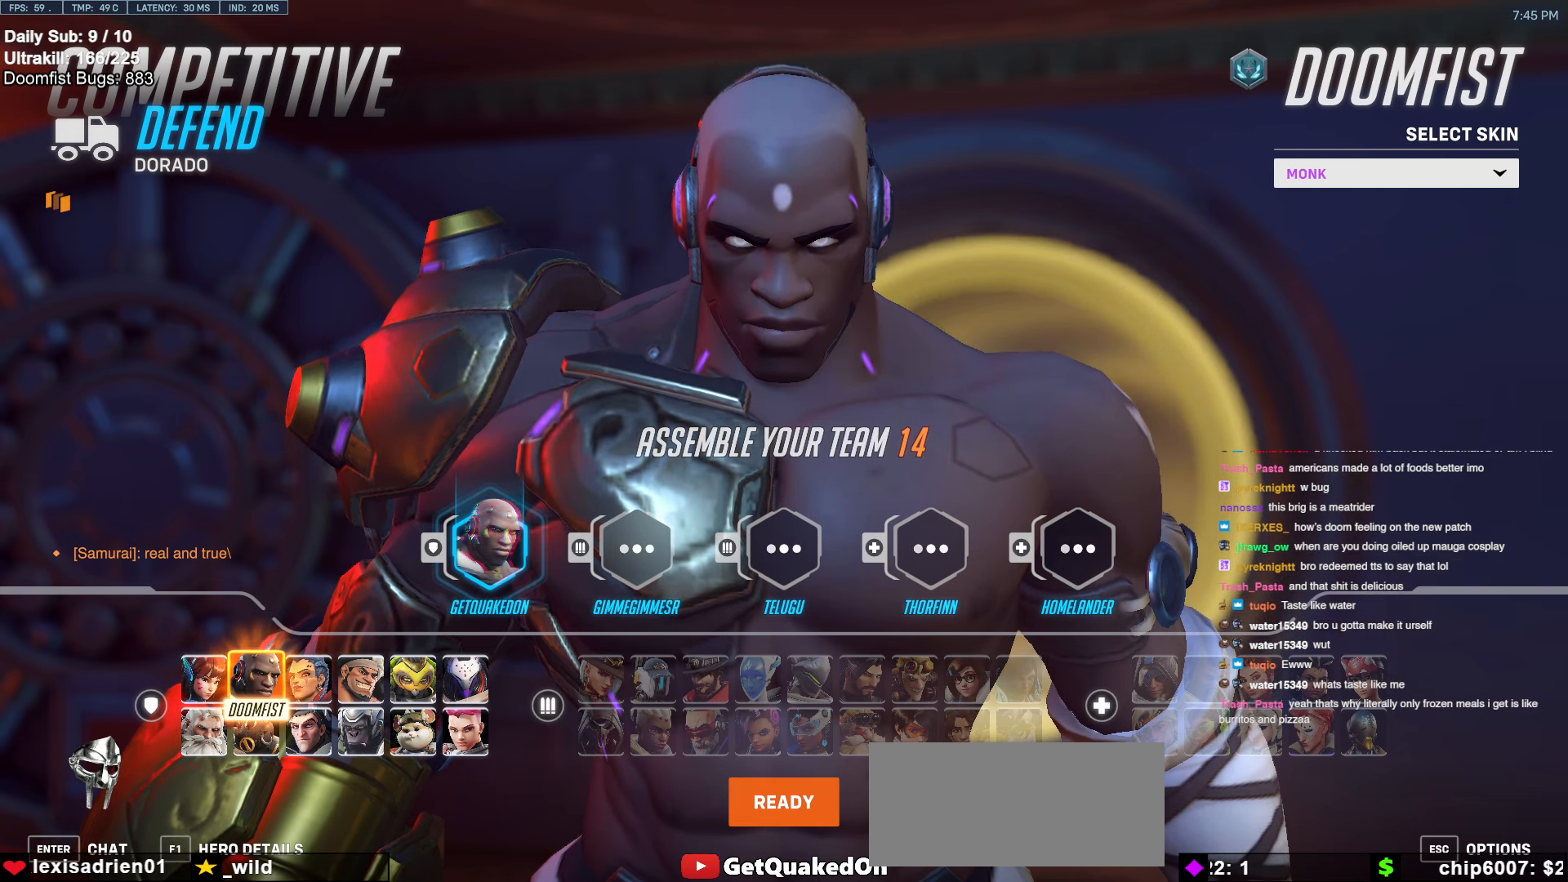
{"keys": [], "mouse": [], "events": []}
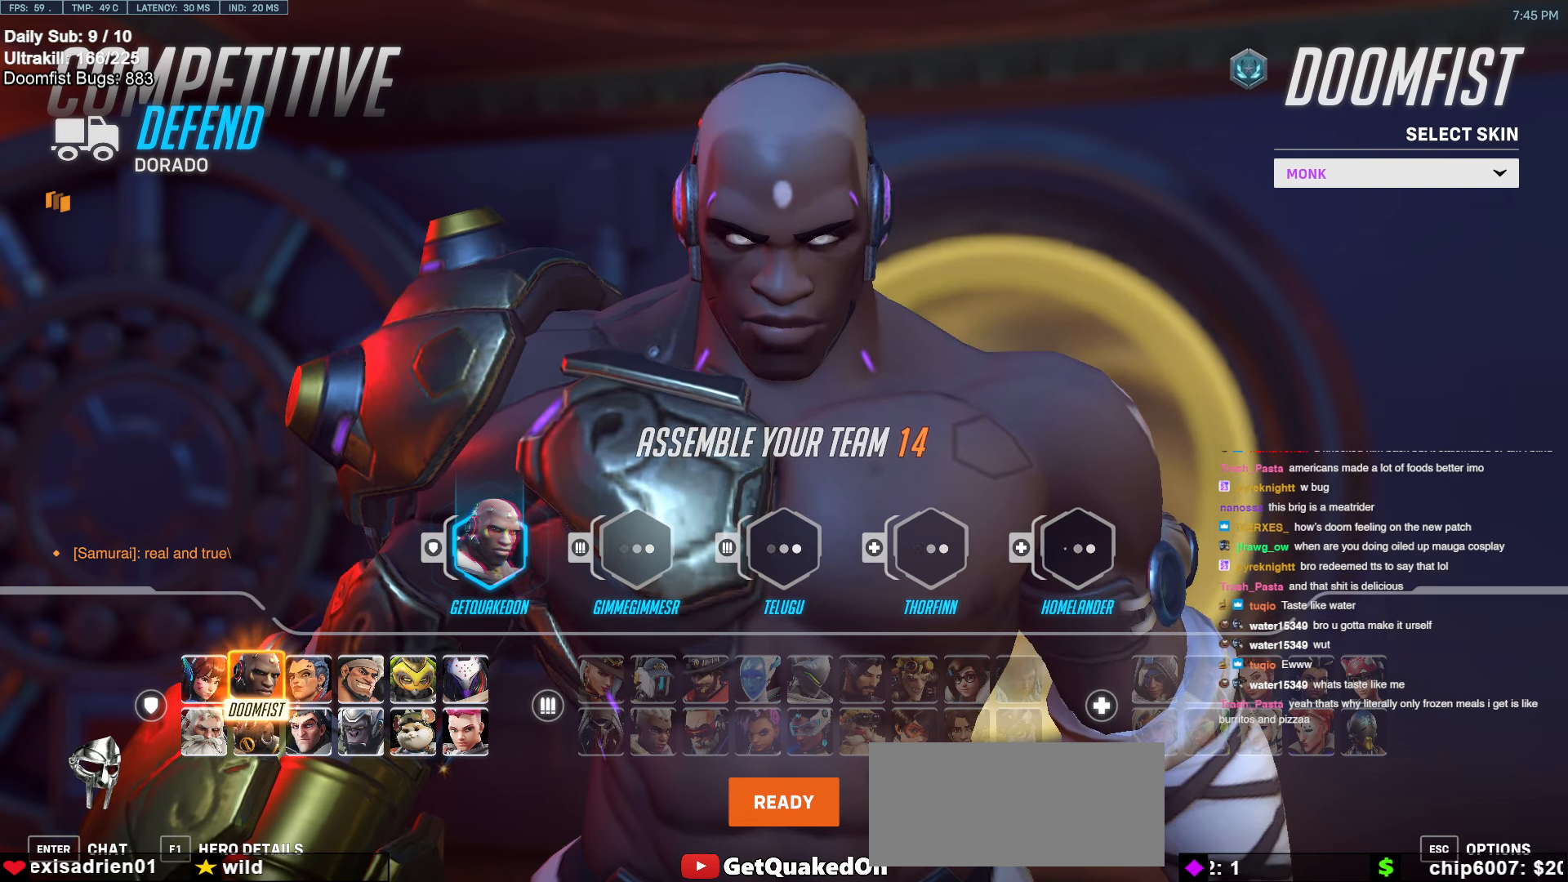
{"keys": [], "mouse": [], "events": [[316, "mouse_left", "down"], [500, "mouse_left", "up"]]}
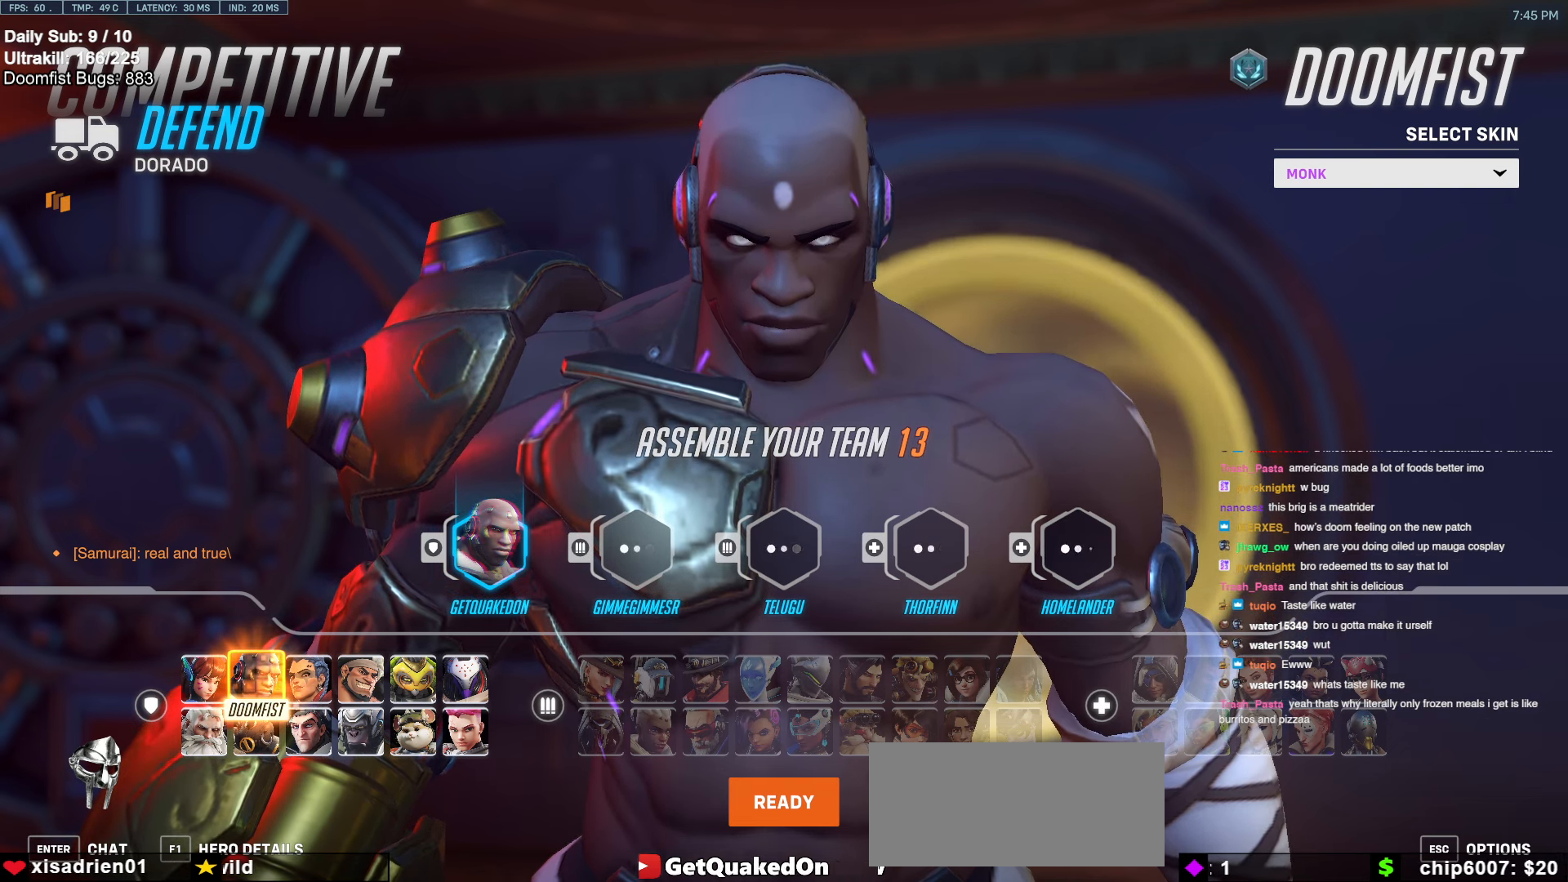
{"keys": [], "mouse": [], "events": []}
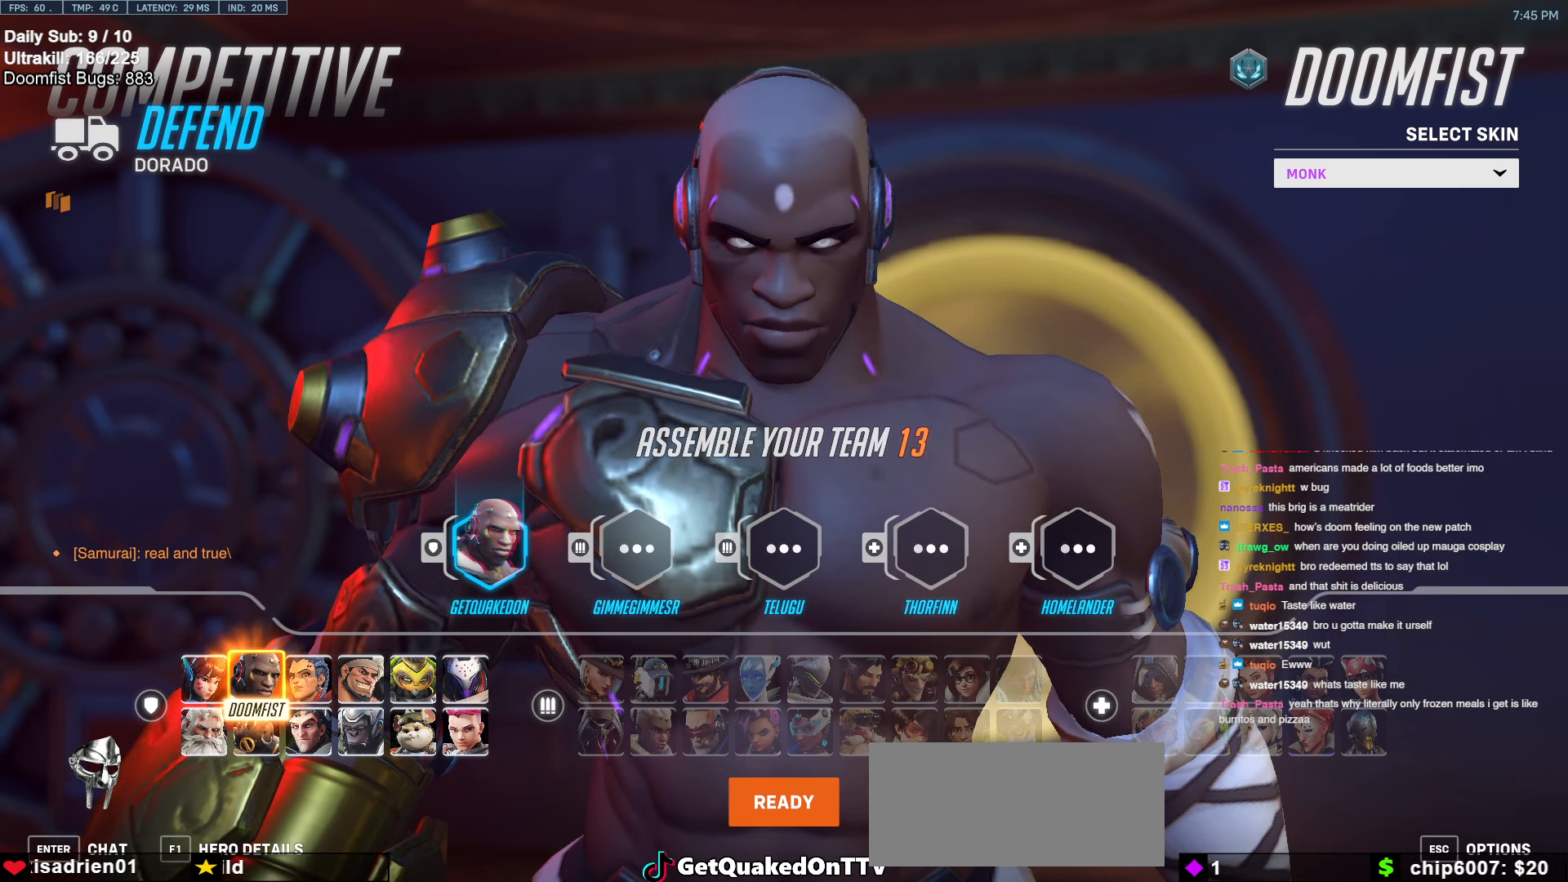
{"keys": [], "mouse": [], "events": []}
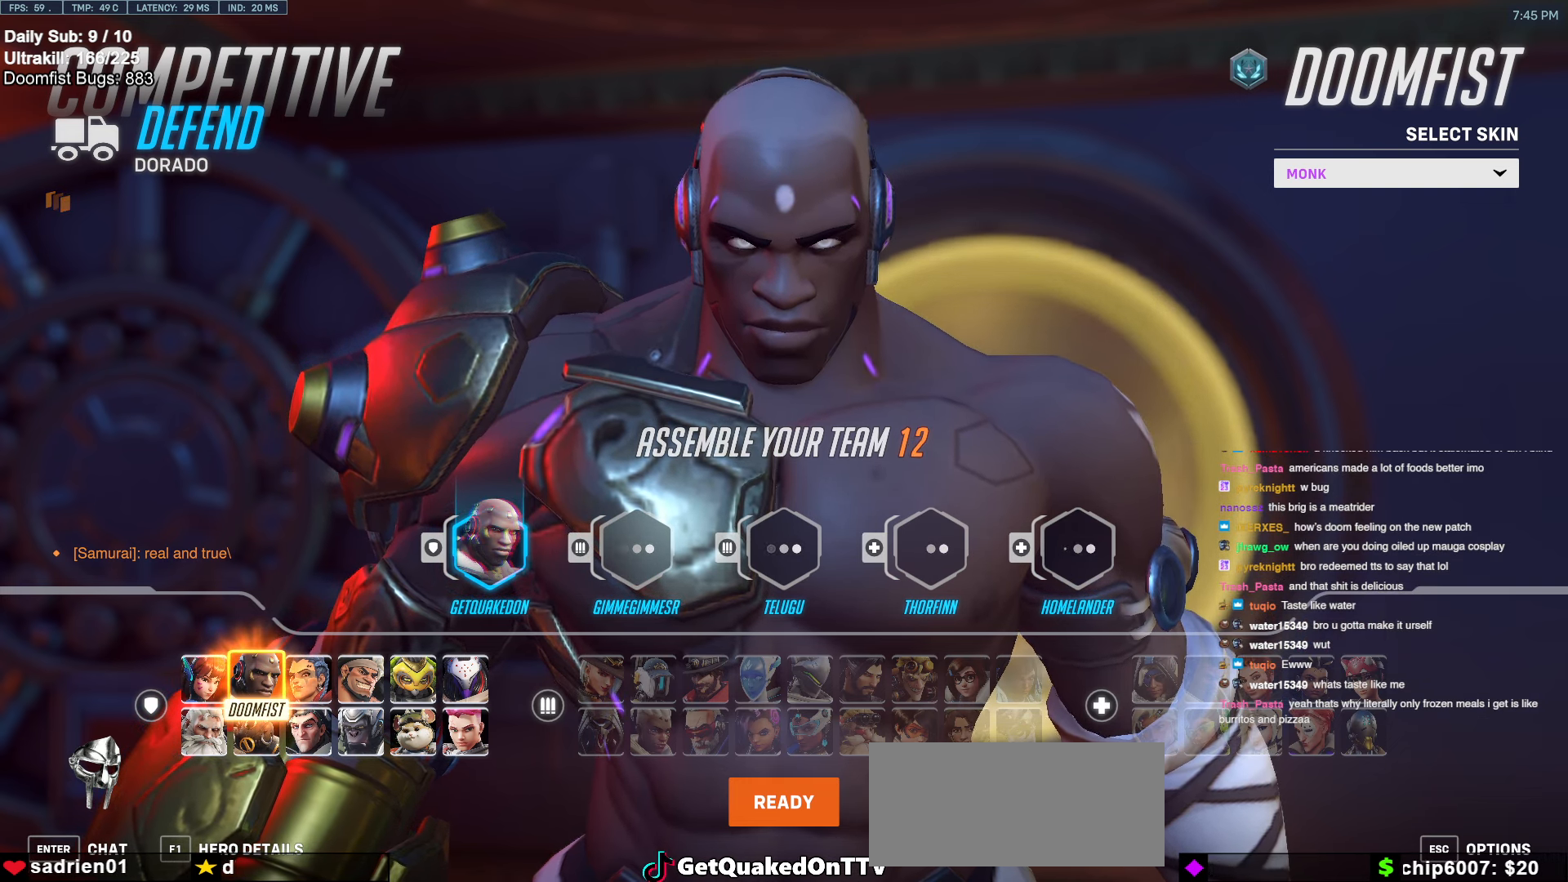
{"keys": [], "mouse": [], "events": []}
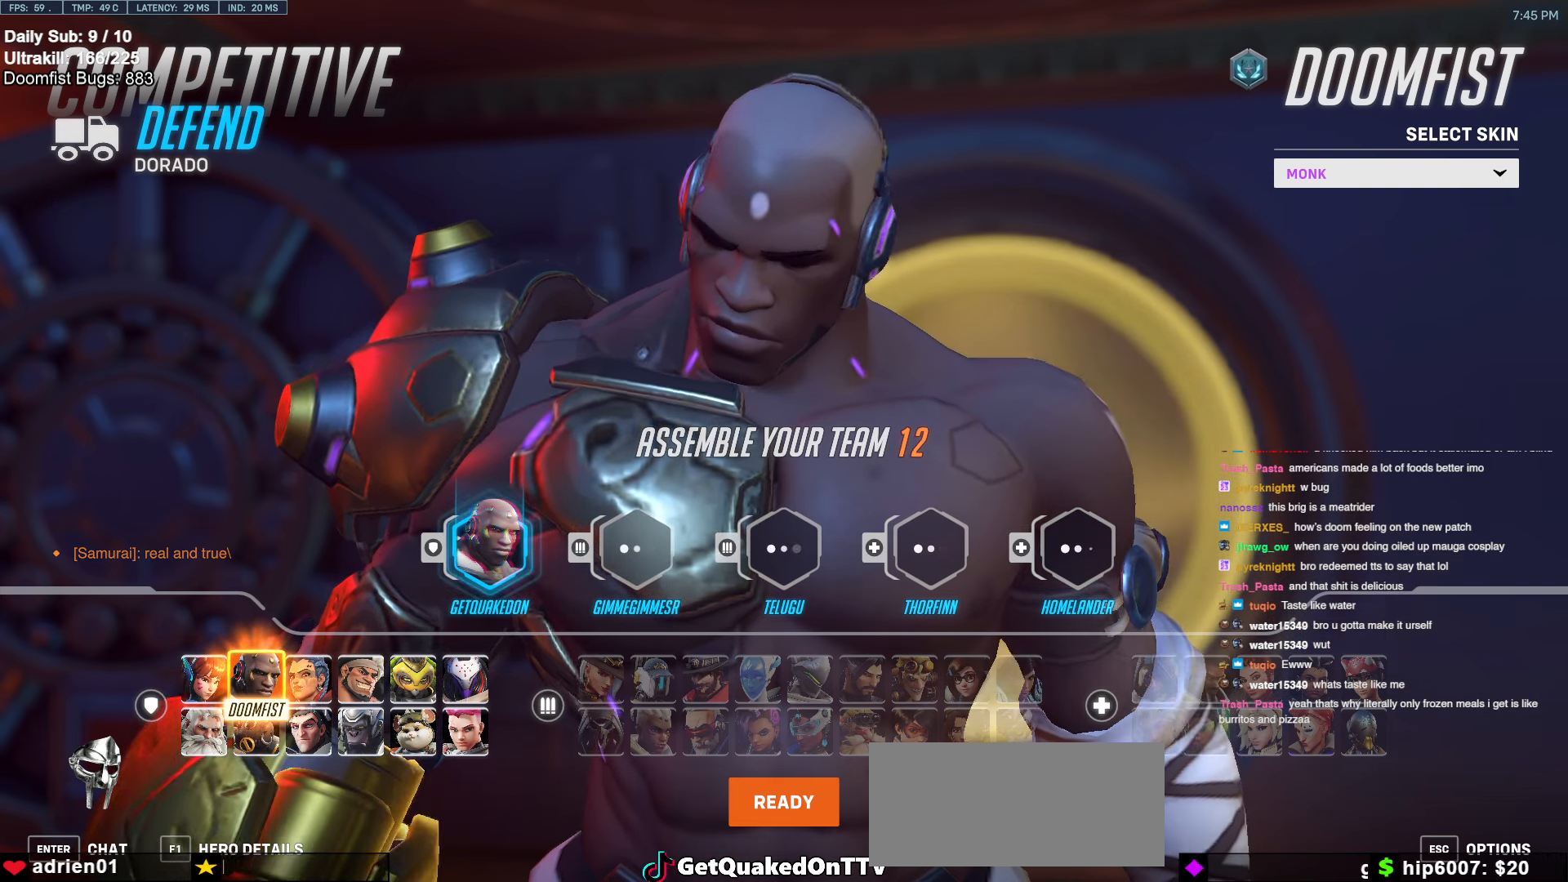
{"keys": [], "mouse": [], "events": []}
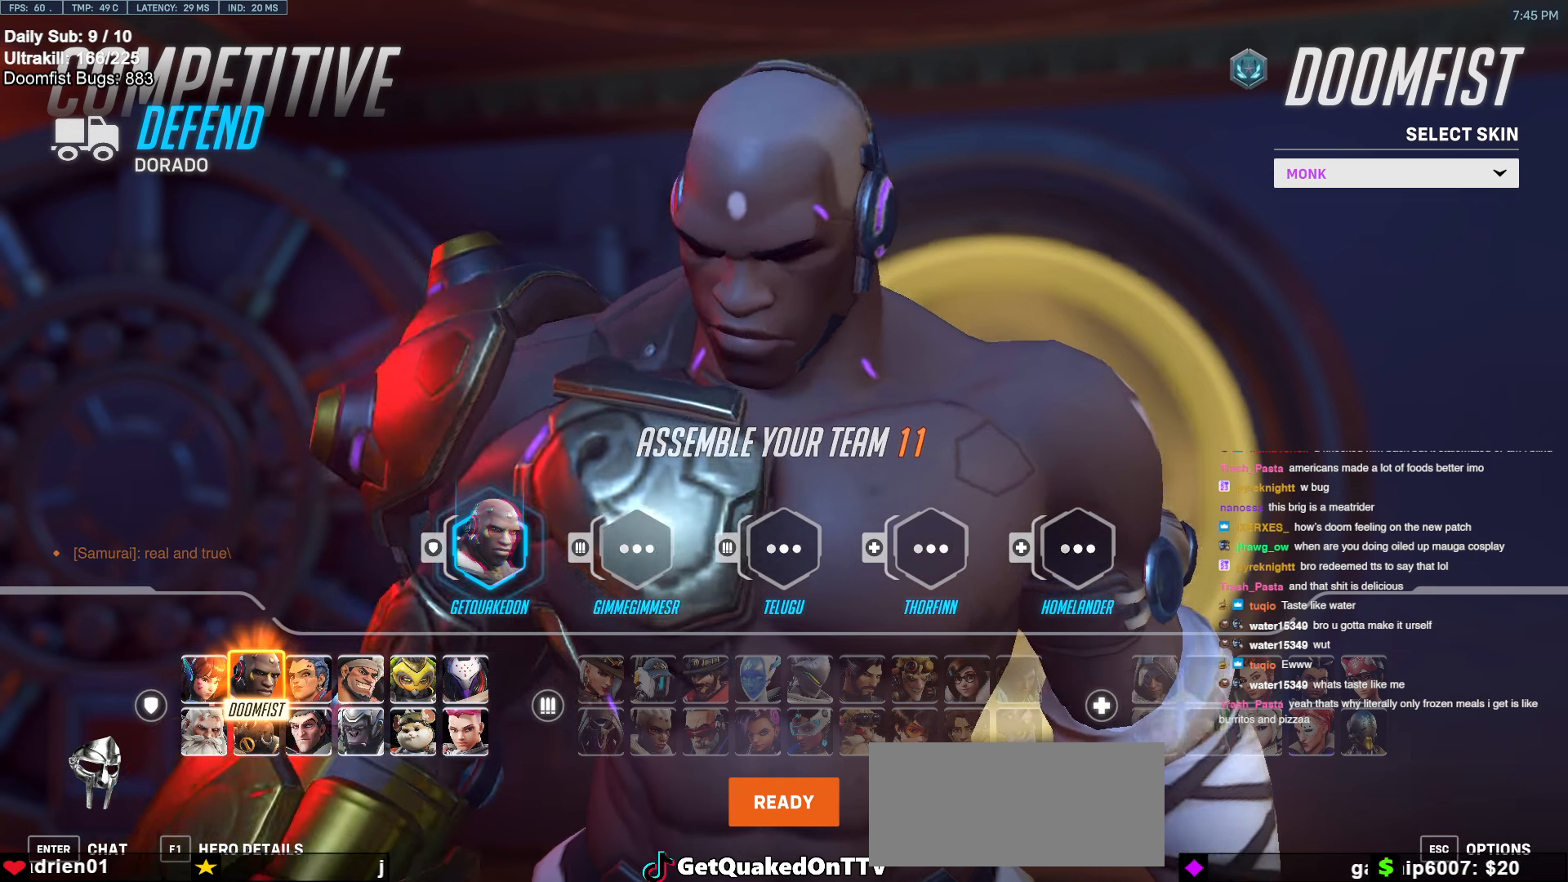
{"keys": [], "mouse": [], "events": [[66, "mouse_left", "down"], [116, "mouse_left", "up"]]}
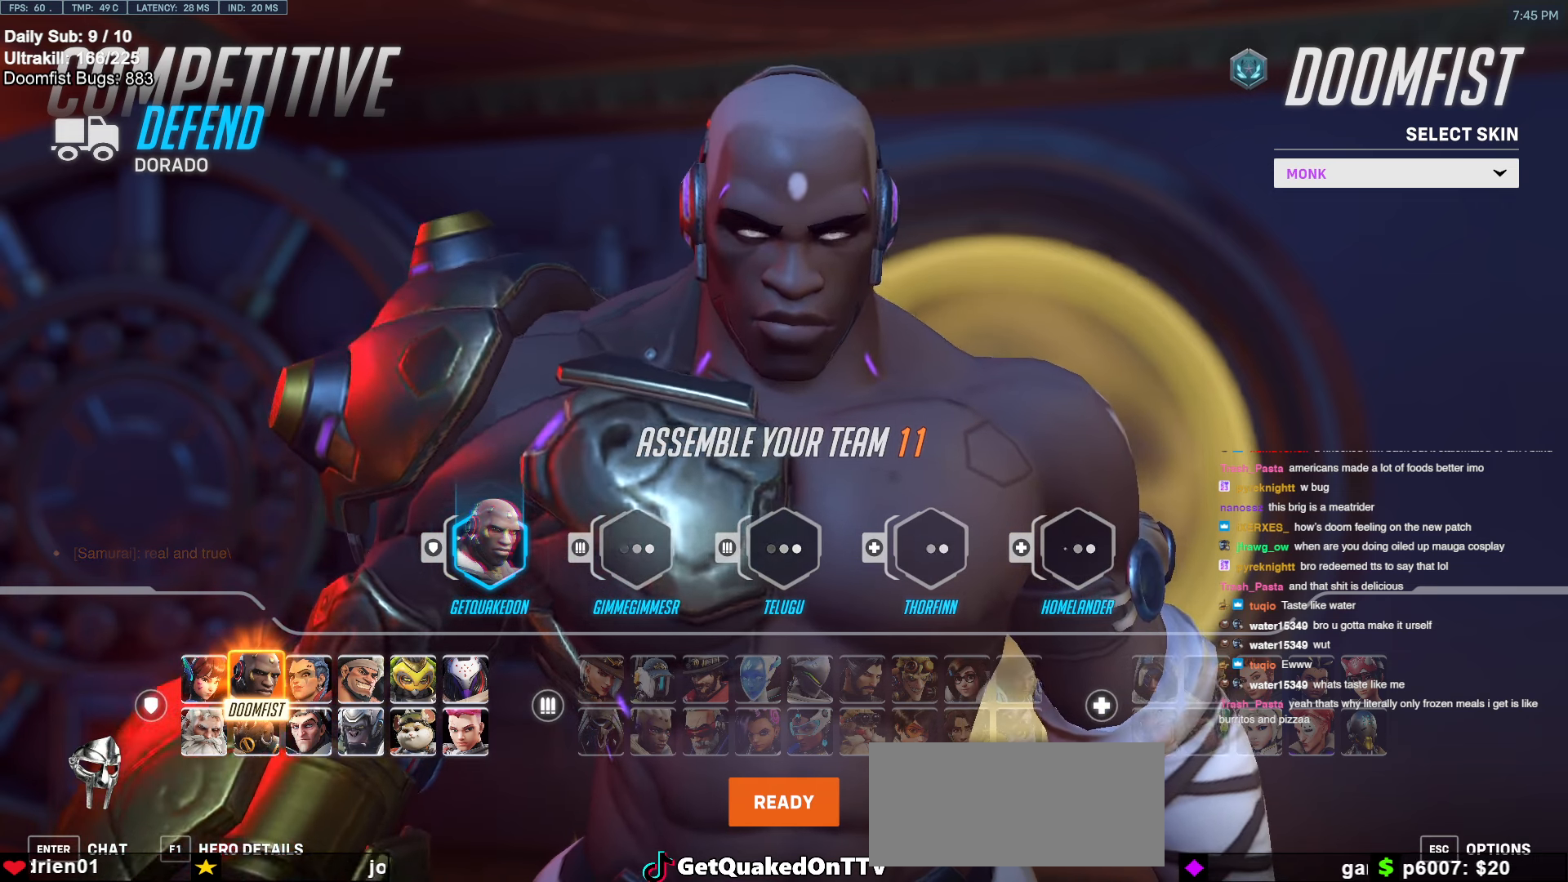
{"keys": [], "mouse": [], "events": []}
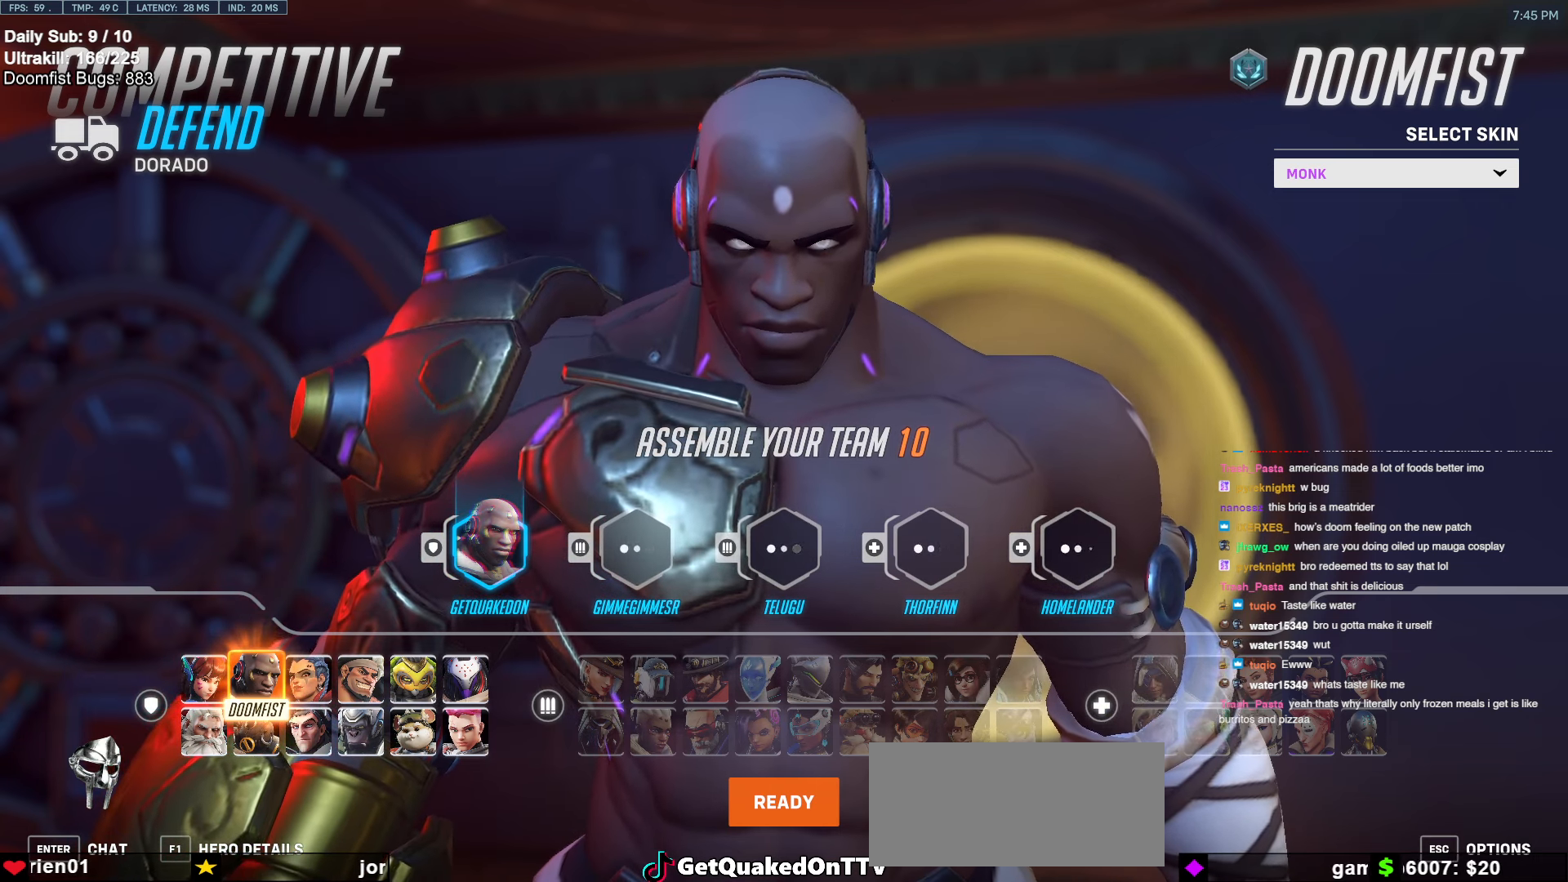
{"keys": [], "mouse": [], "events": []}
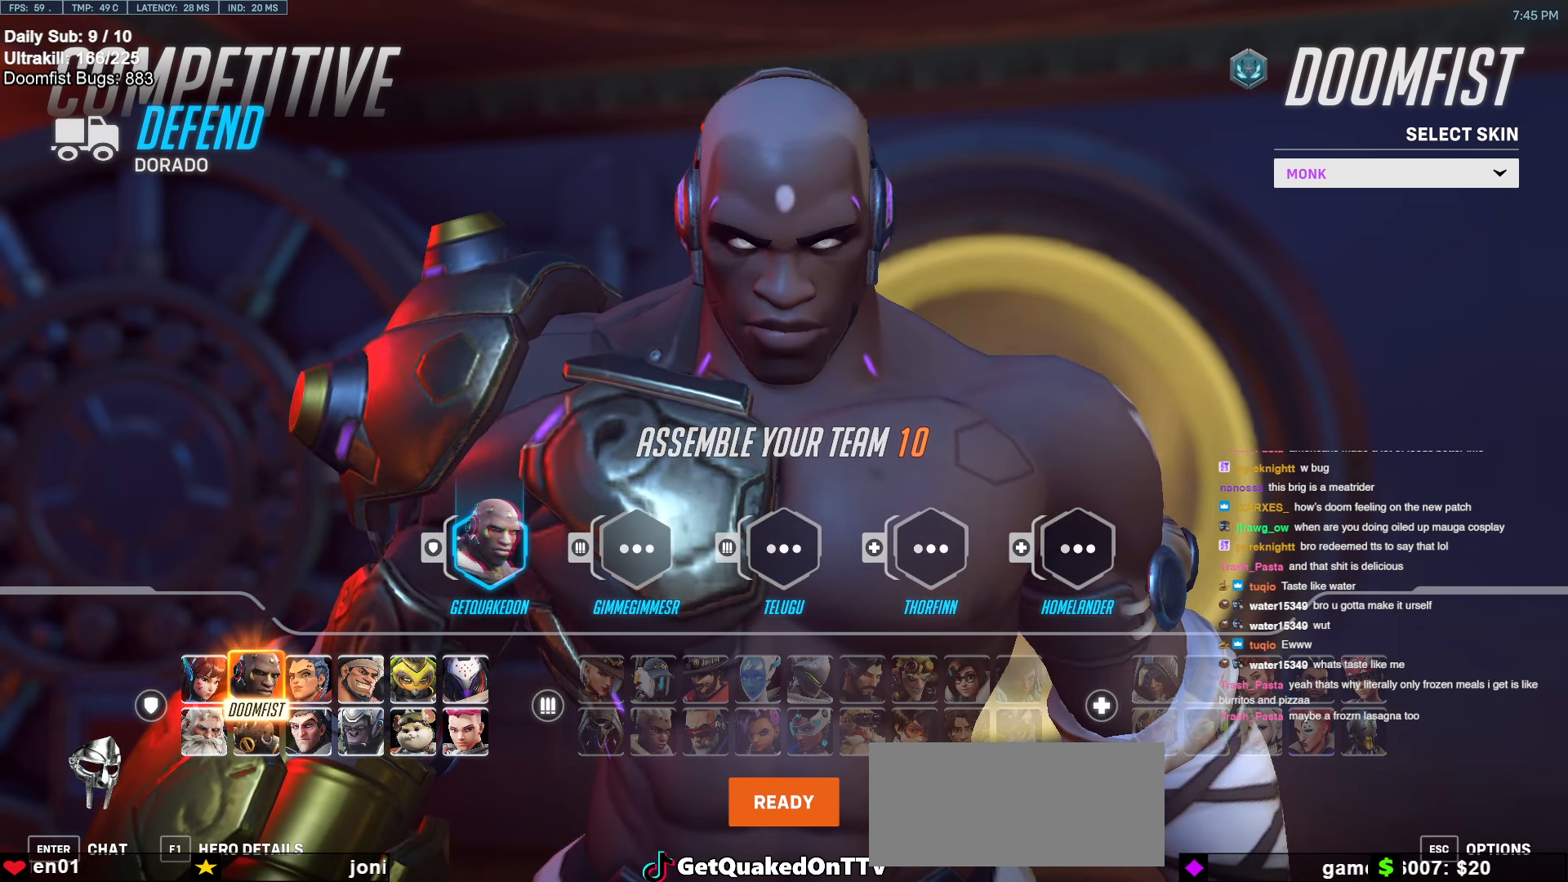
{"keys": [], "mouse": [], "events": [[16, "a", "down"], [116, "a", "up"], [116, "r", "down"], [200, "a", "down"], [200, "r", "up"], [250, "a", "up"]]}
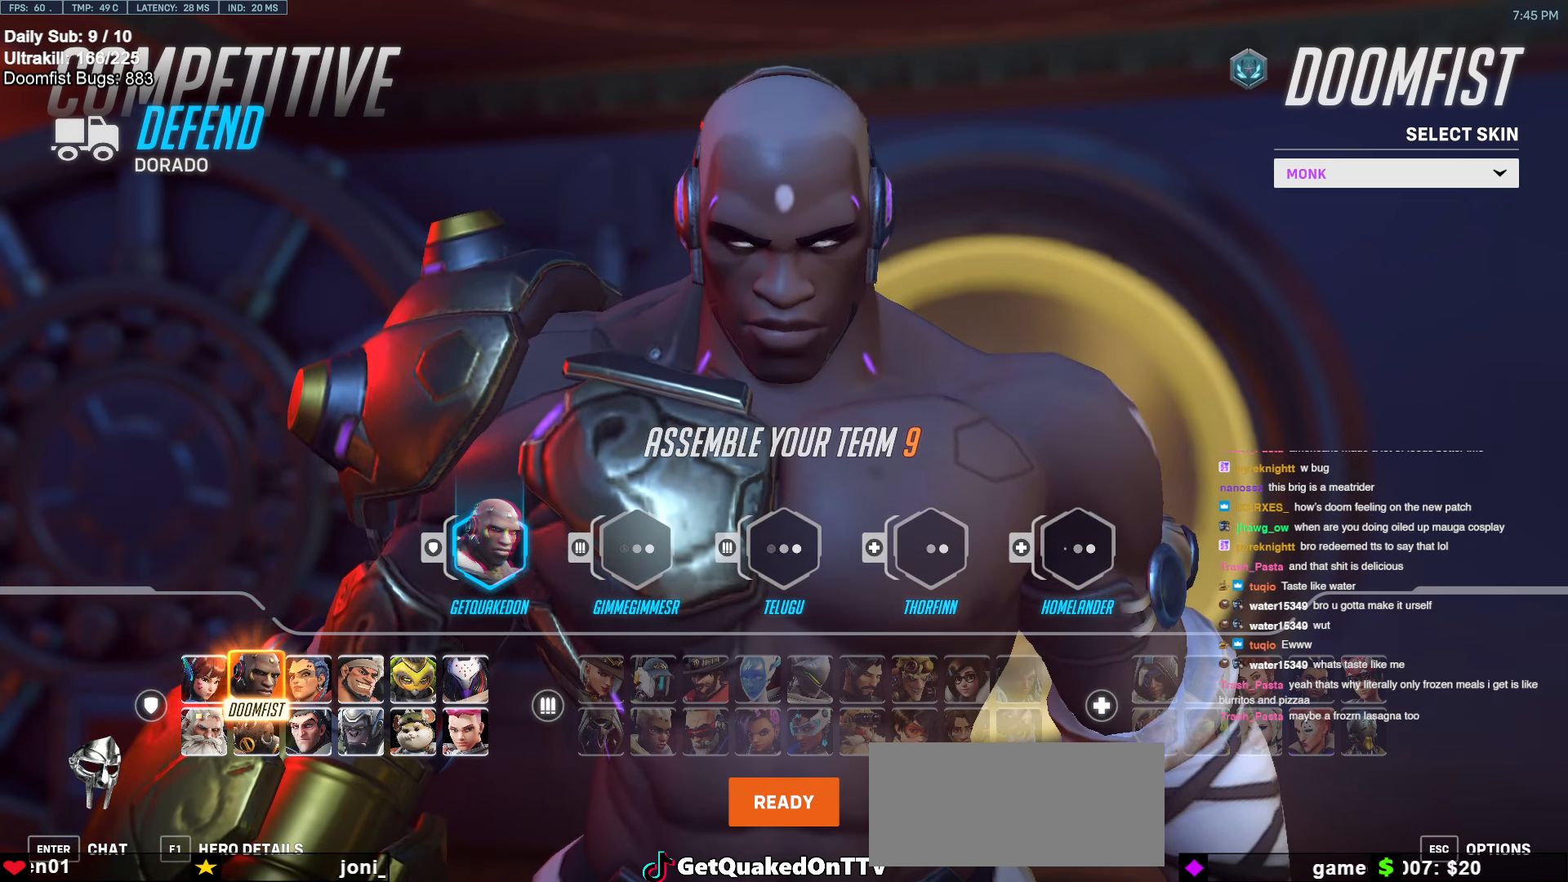
{"keys": [], "mouse": [], "events": []}
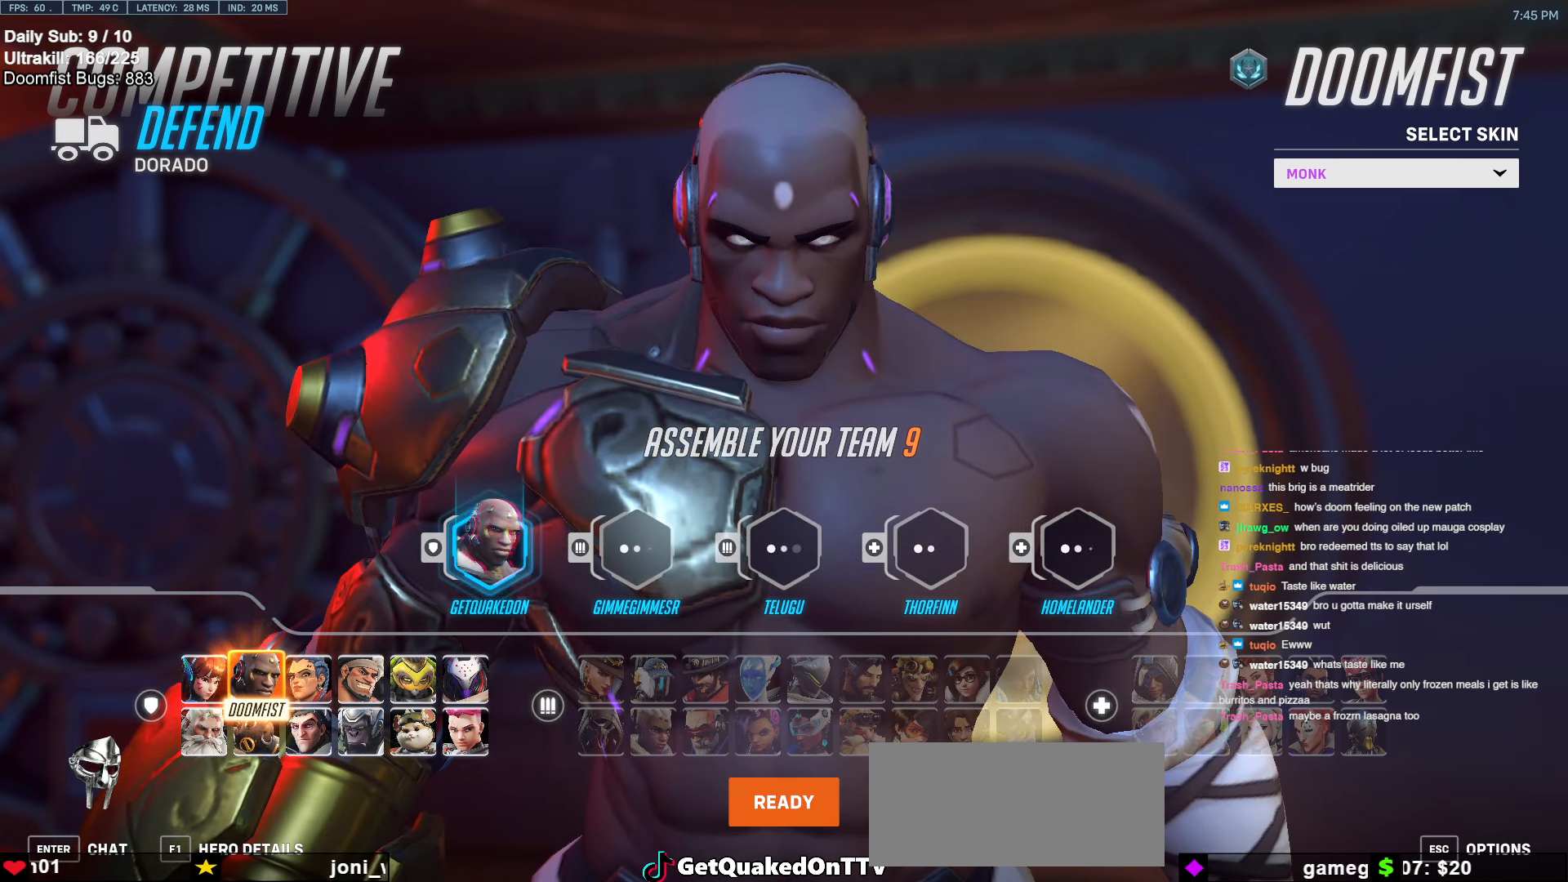
{"keys": [], "mouse": [], "events": []}
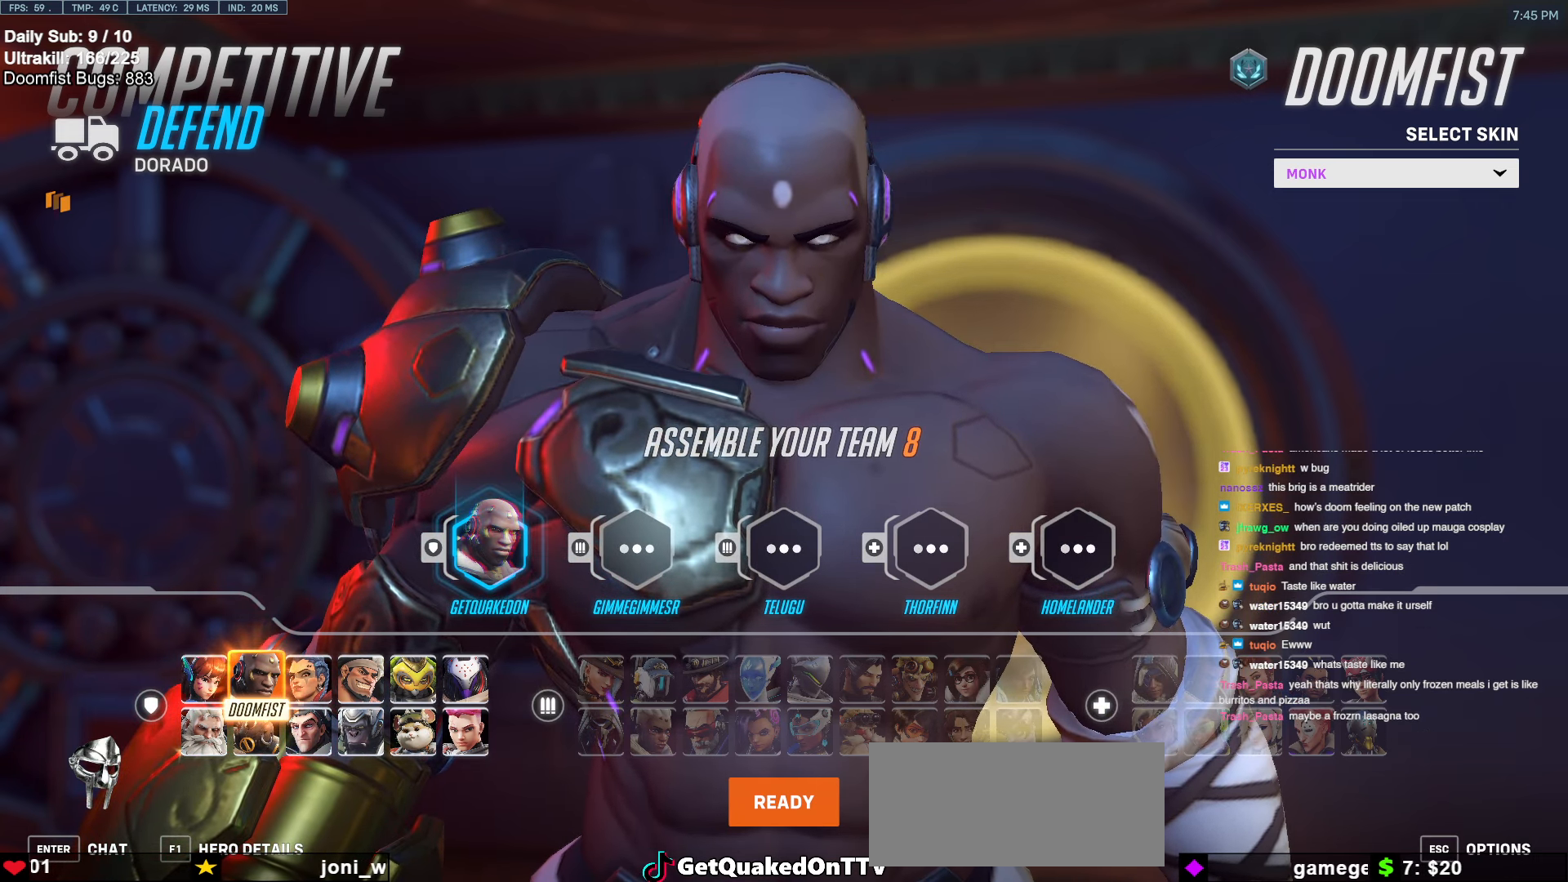
{"keys": [], "mouse": [], "events": []}
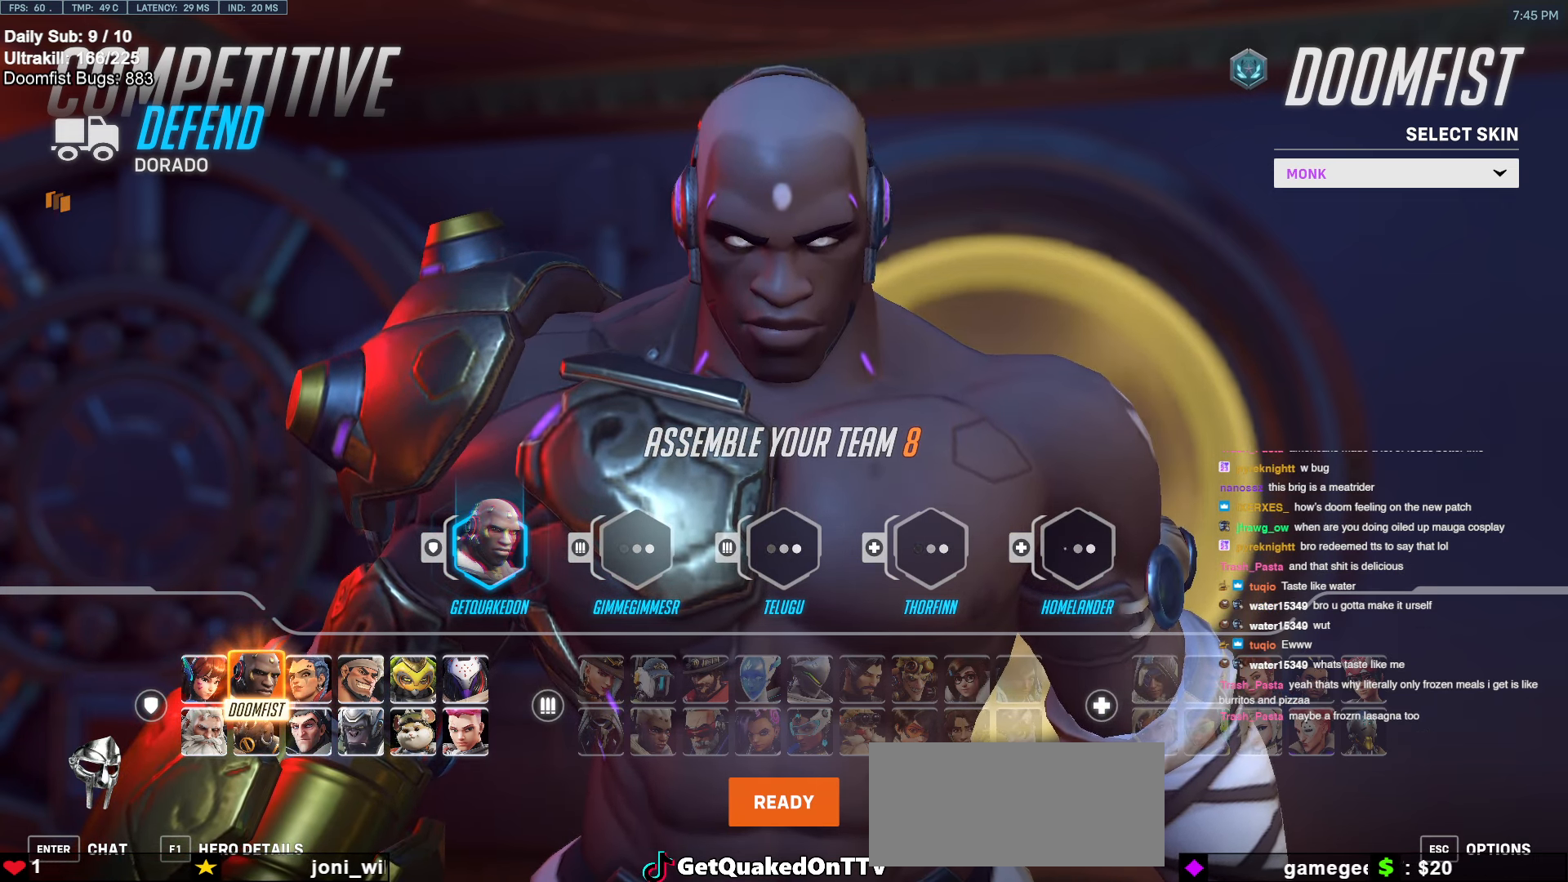
{"keys": [], "mouse": [], "events": []}
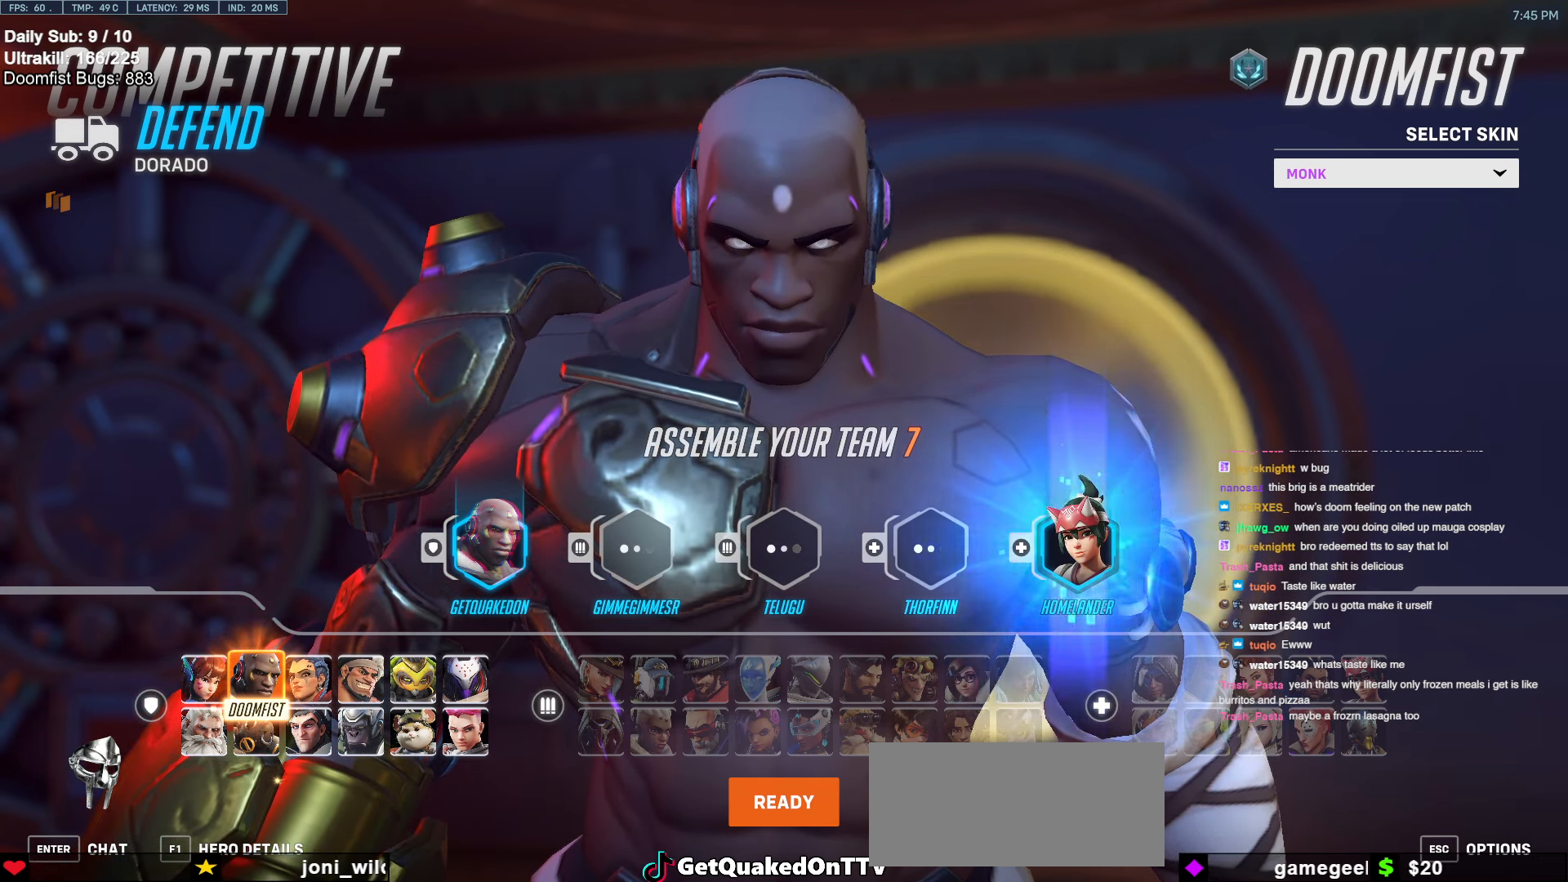
{"keys": [], "mouse": [], "events": [[283, "mouse_left", "down"], [383, "mouse_left", "up"]]}
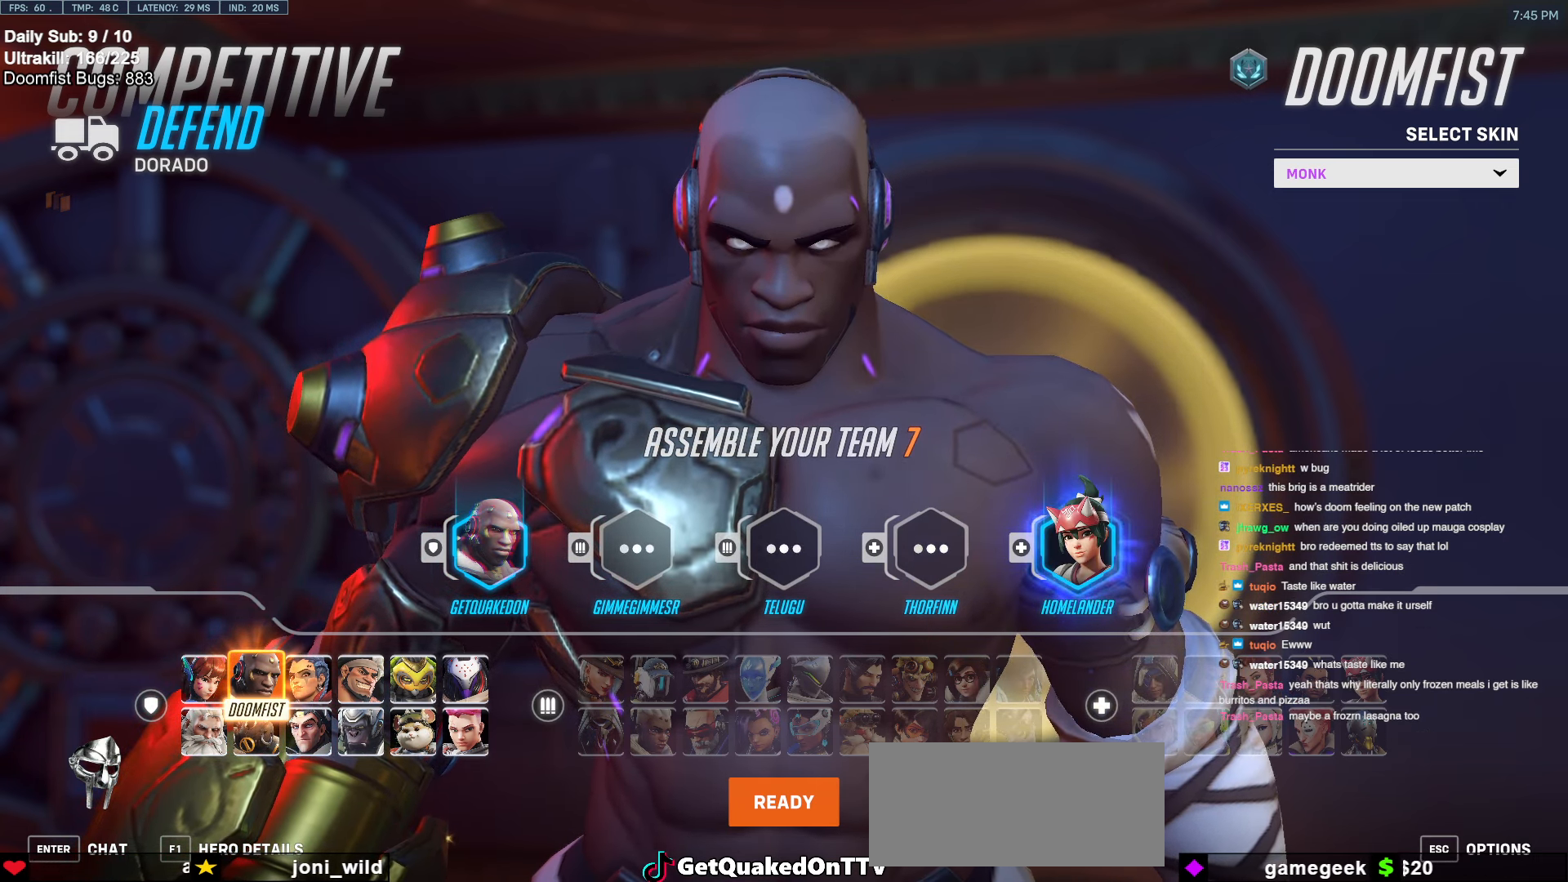
{"keys": [], "mouse": [], "events": [[66, "mouse_left", "down"], [116, "mouse_left", "up"]]}
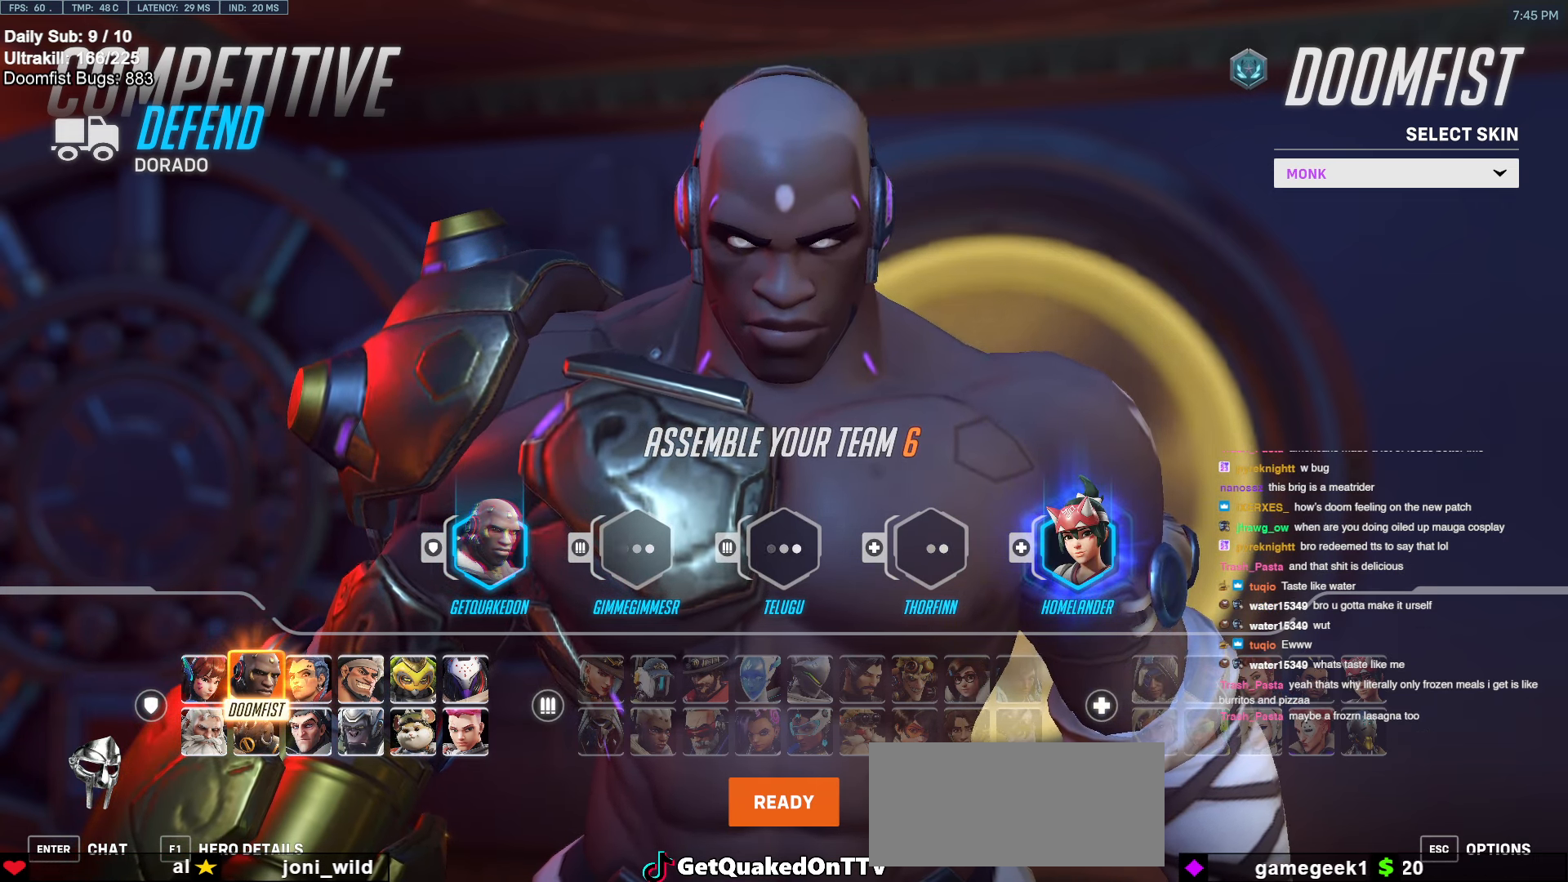
{"keys": [], "mouse": [], "events": [[416, "mouse_left", "down"], [500, "mouse_left", "up"]]}
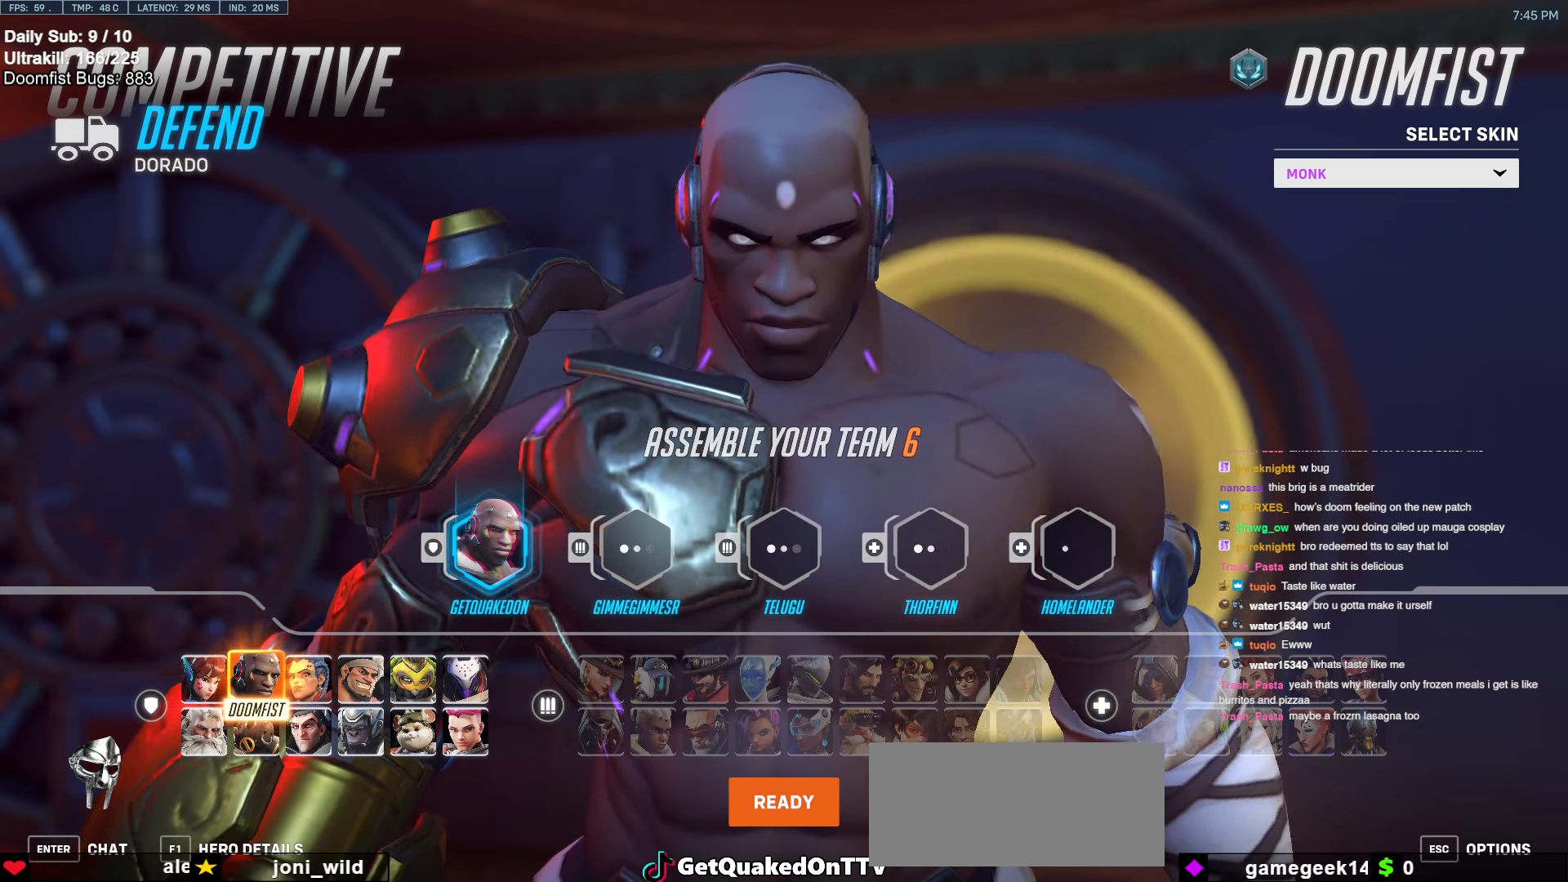
{"keys": [], "mouse": [], "events": []}
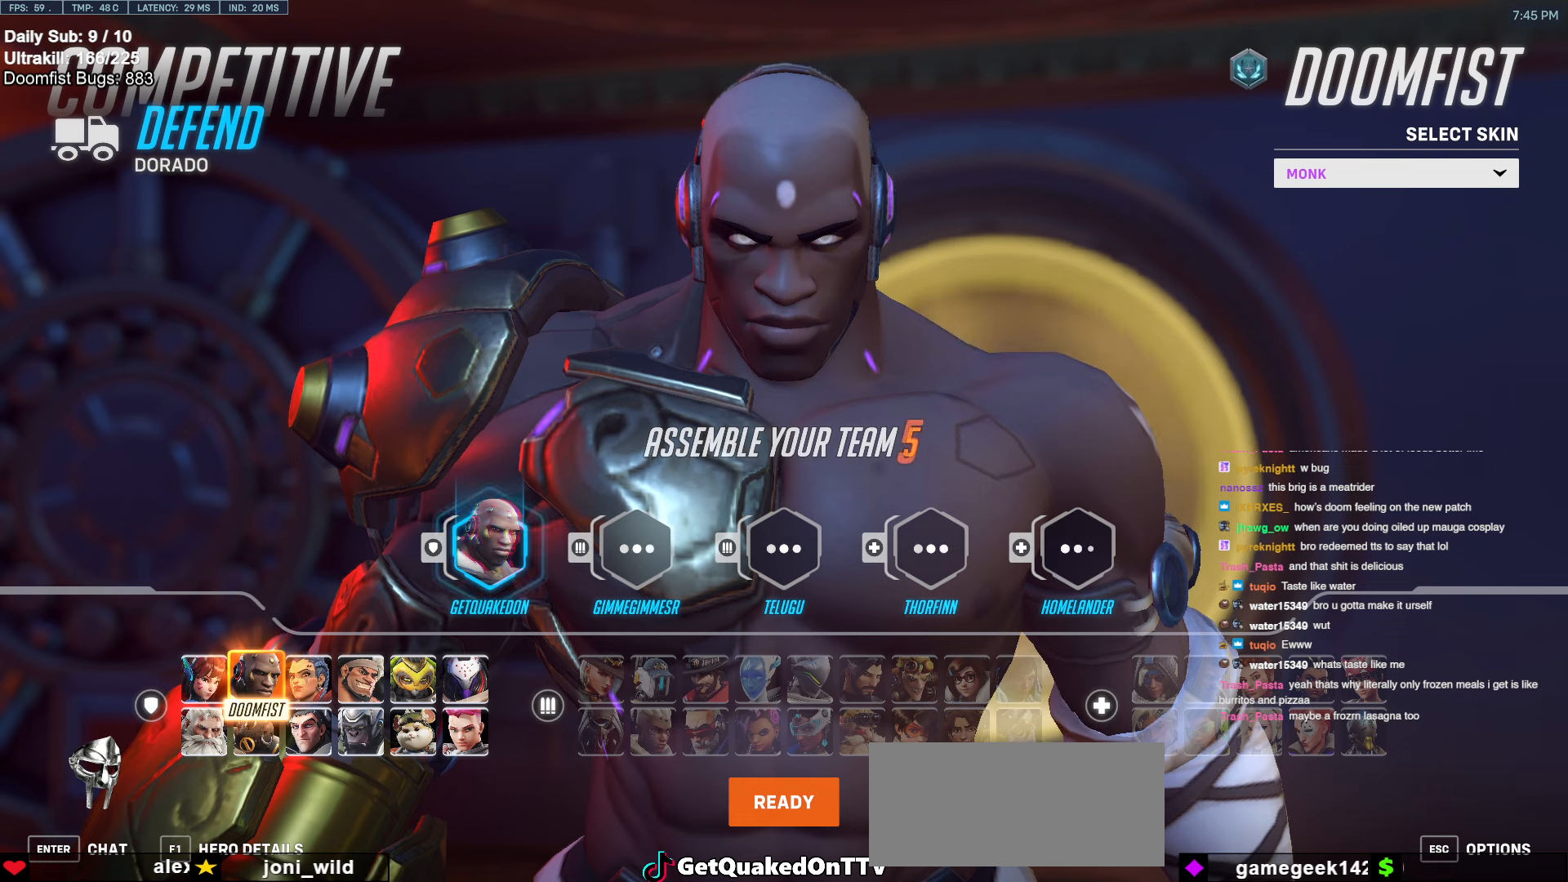
{"keys": [], "mouse": [], "events": []}
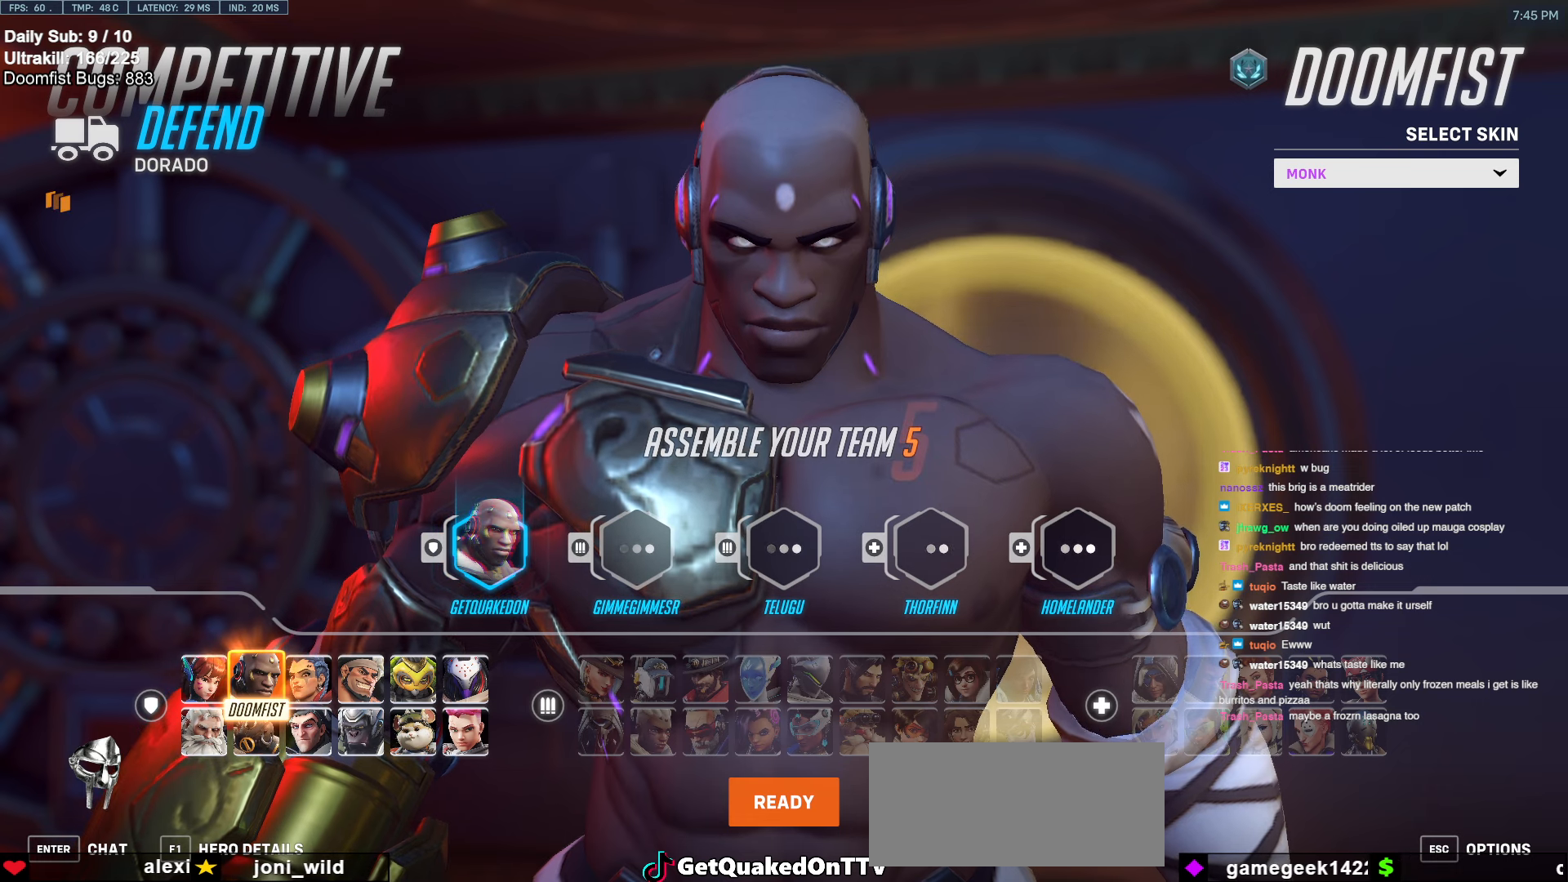
{"keys": [], "mouse": [], "events": []}
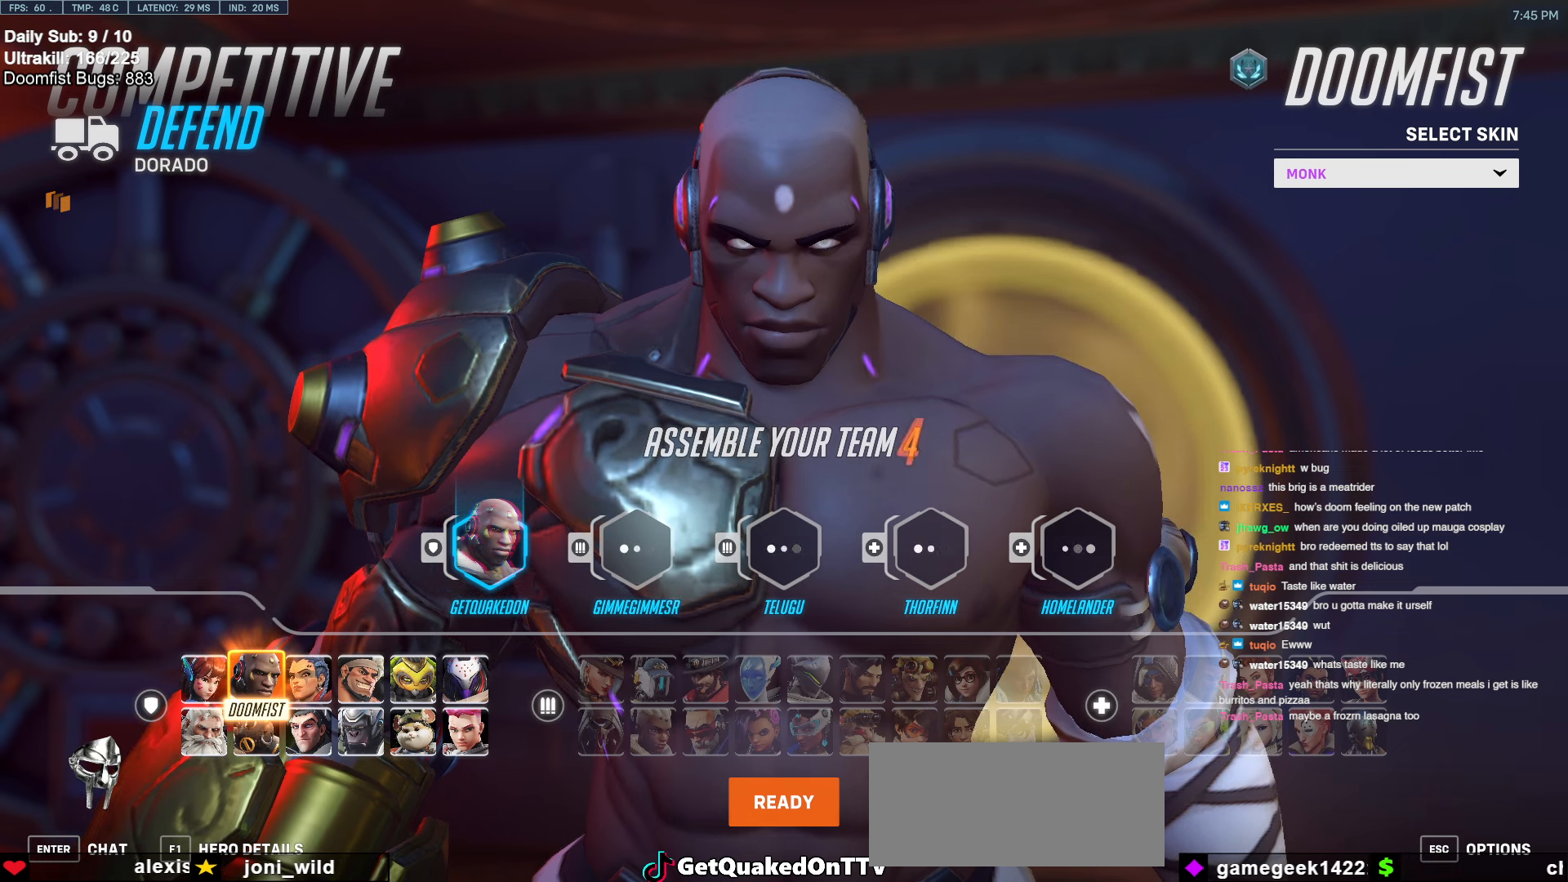
{"keys": [], "mouse": [], "events": [[283, "mouse_left", "down"], [383, "mouse_left", "up"]]}
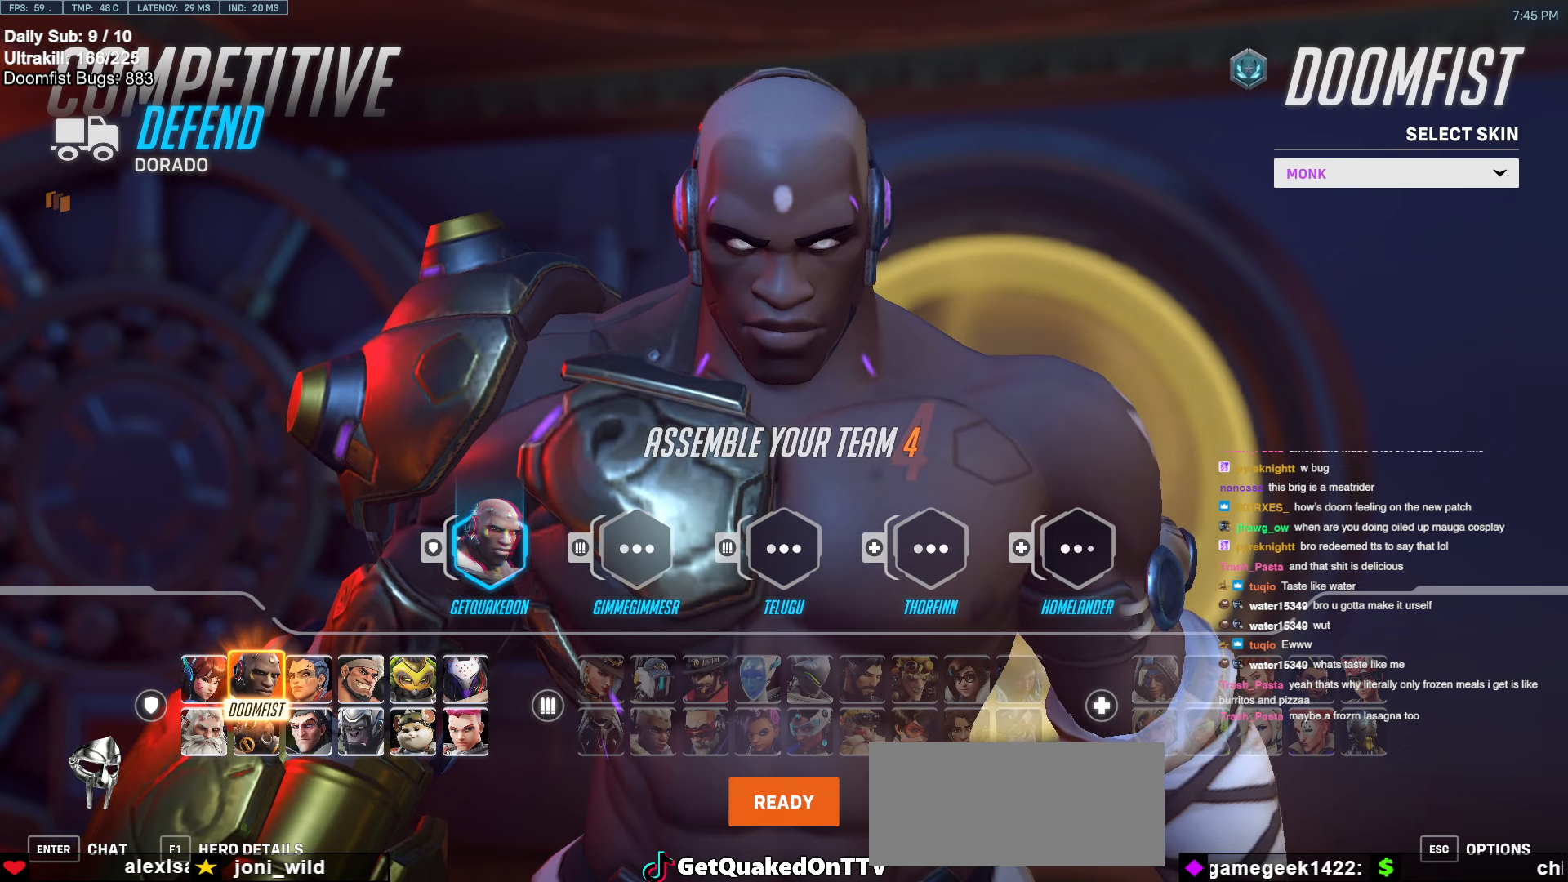
{"keys": [], "mouse": [], "events": []}